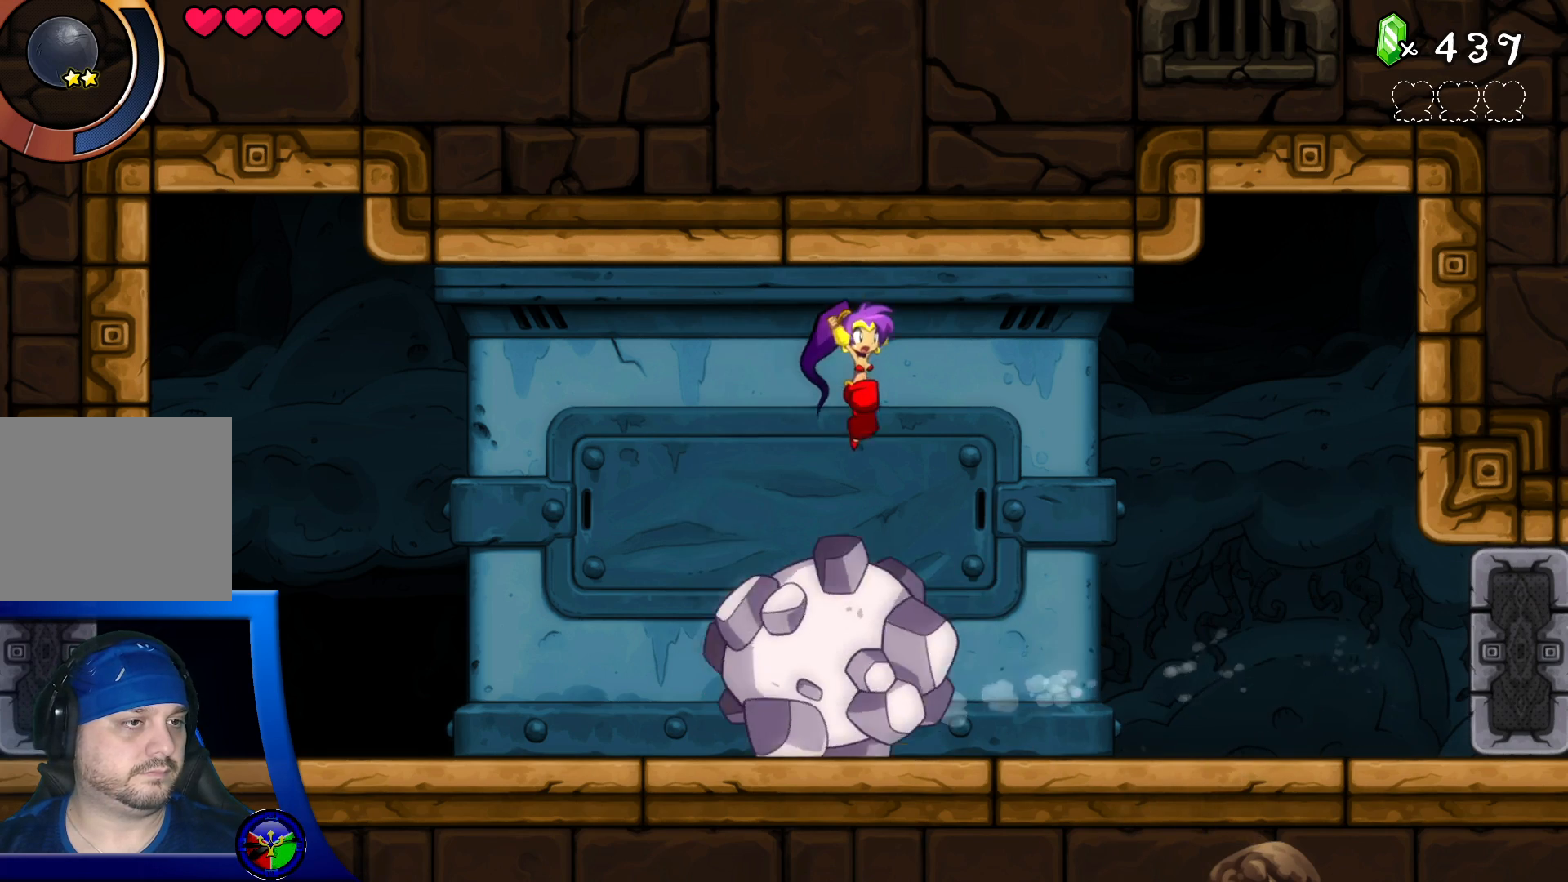
Gameplay with a controller (Xbox layout); each line is a JSON object with the inputs held at the frame after it (dt_ms = milliseconds from this image to that frame). "events" lists button and stick changes between this image and that frame as [ms after this image, input, new state], when the widget could be followed in between. Not read: HOME L3 R3.
{"dt_ms": 500, "buttons": [], "left_stick": "left", "right_stick": "center", "events": [[117, "left_stick", "left"], [200, "A", "up"]]}
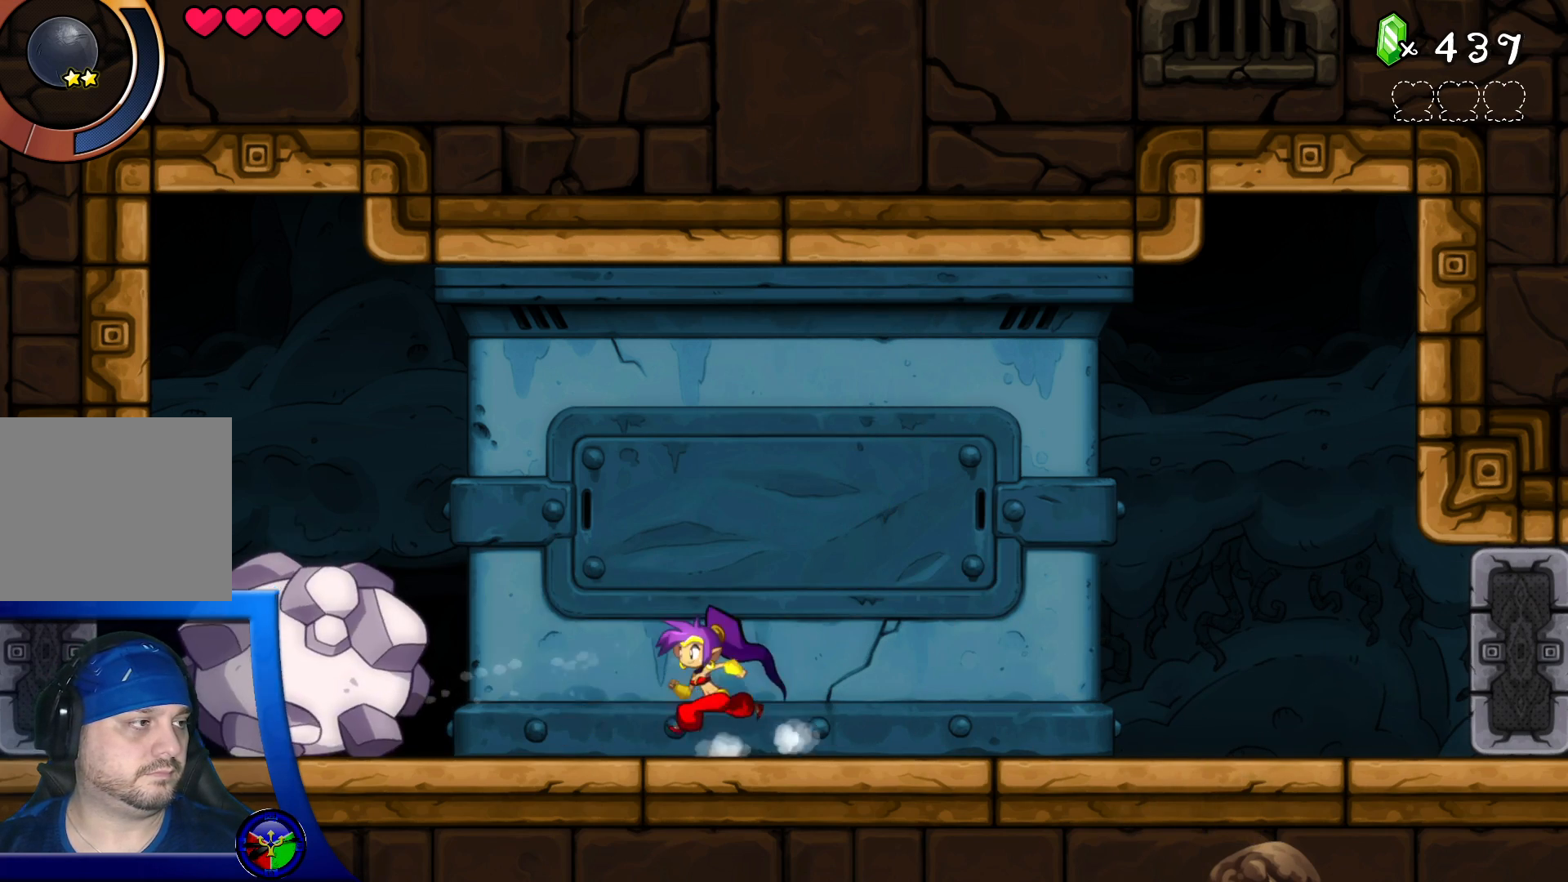
{"dt_ms": 500, "buttons": ["X"], "left_stick": "center", "right_stick": "center", "events": [[250, "X", "down"], [333, "left_stick", "center"], [367, "X", "up"], [433, "X", "down"]]}
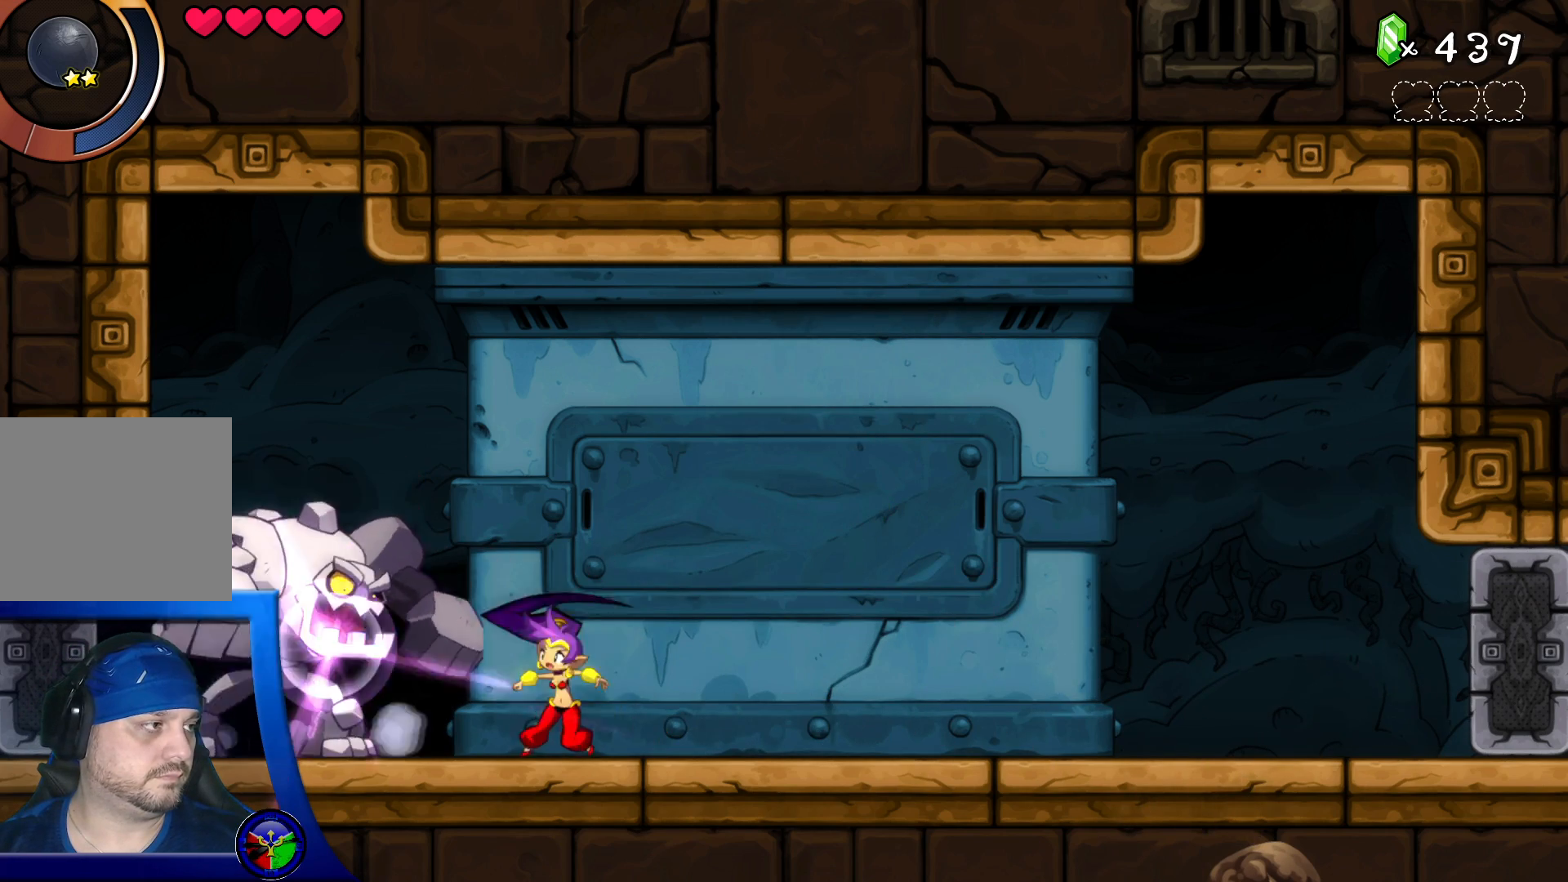
{"dt_ms": 500, "buttons": [], "left_stick": "center", "right_stick": "center", "events": [[33, "X", "up"], [83, "X", "down"], [167, "X", "up"], [250, "X", "down"], [317, "X", "up"], [383, "X", "down"], [483, "X", "up"]]}
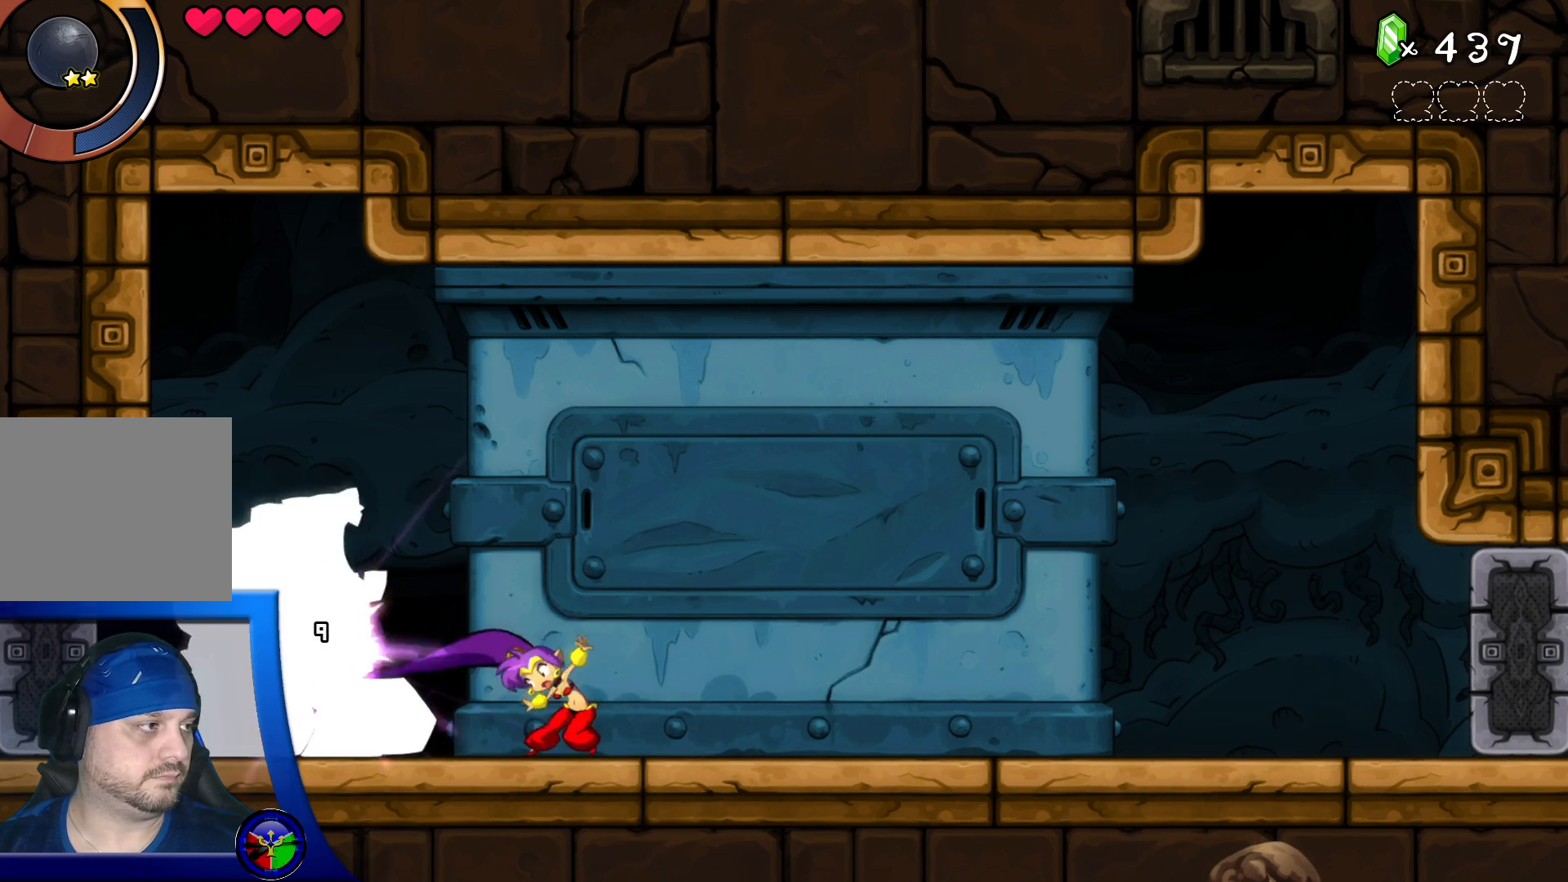
{"dt_ms": 500, "buttons": [], "left_stick": "right", "right_stick": "center", "events": [[33, "X", "down"], [117, "left_stick", "right"], [133, "X", "up"]]}
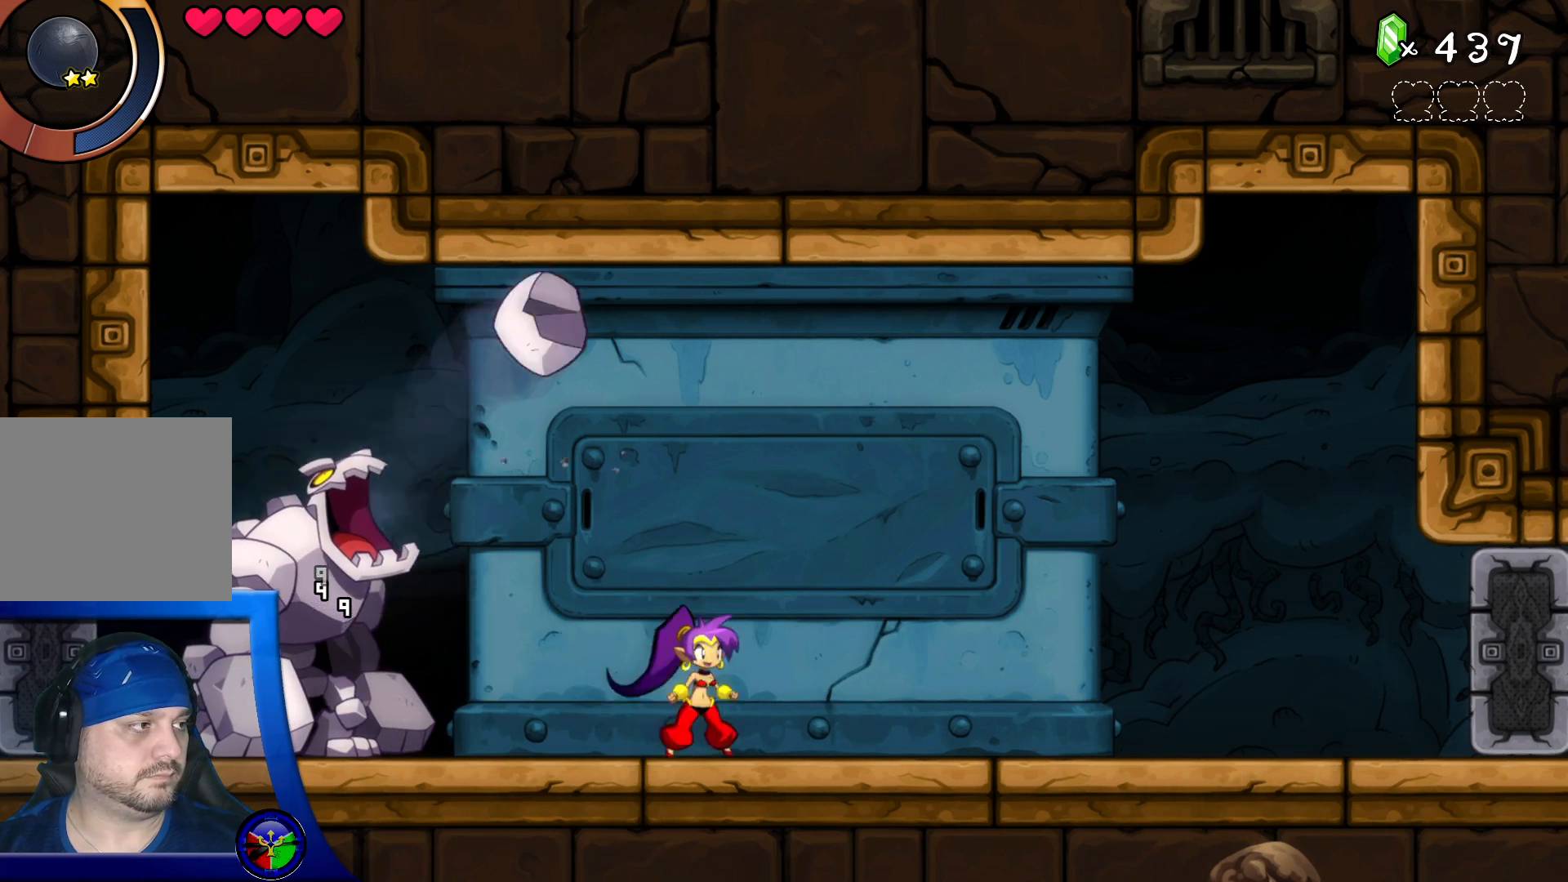
{"dt_ms": 500, "buttons": ["R2"], "left_stick": "left", "right_stick": "center", "events": [[350, "left_stick", "left"], [417, "R2", "down"]]}
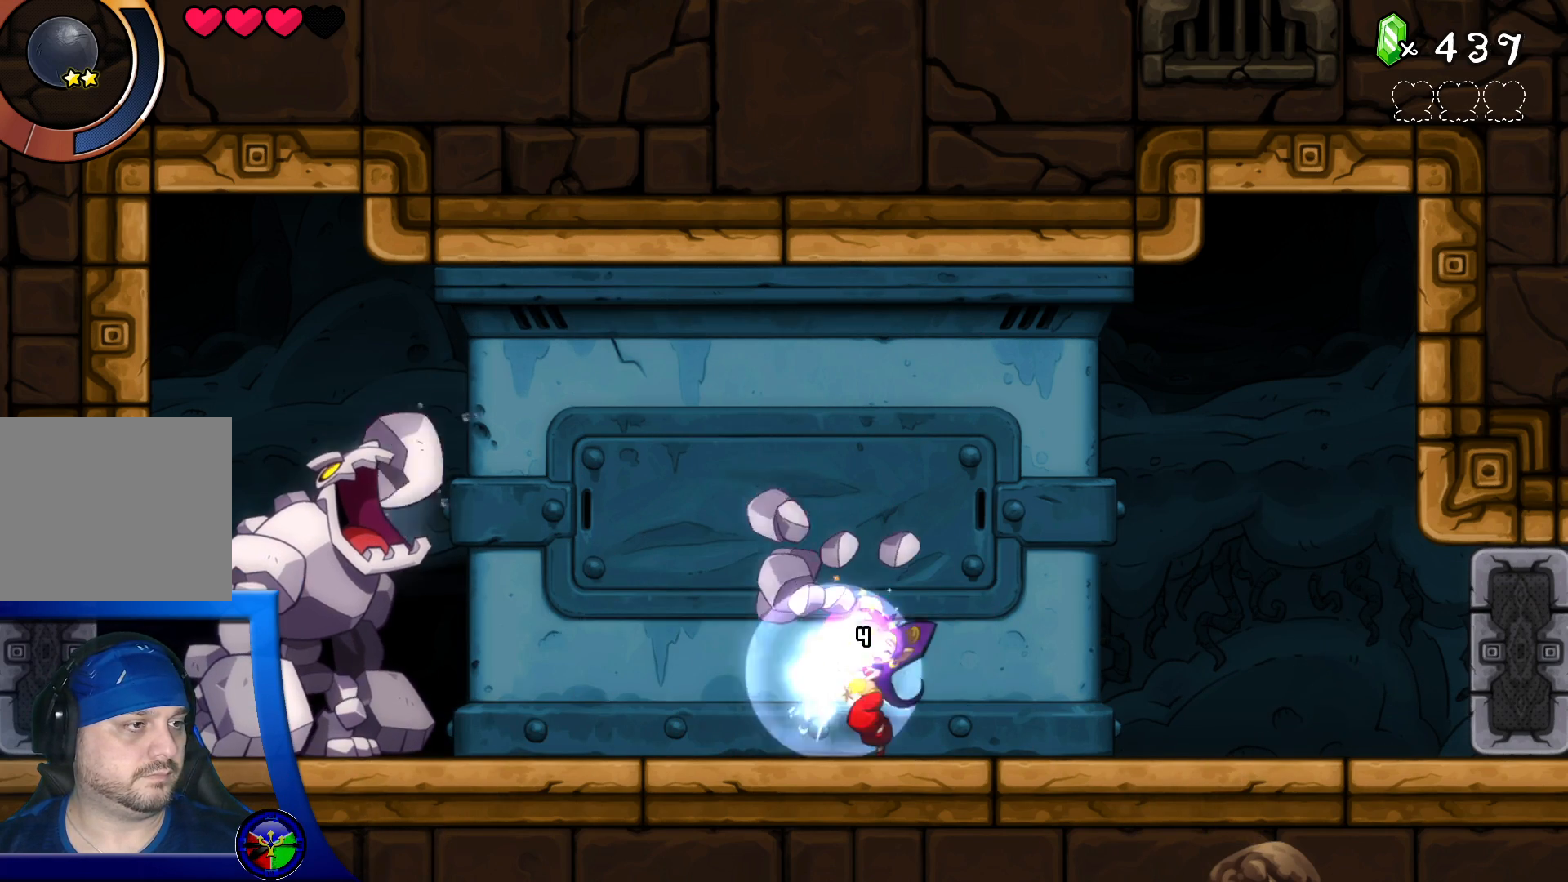
{"dt_ms": 500, "buttons": [], "left_stick": "left", "right_stick": "center", "events": [[150, "R2", "up"]]}
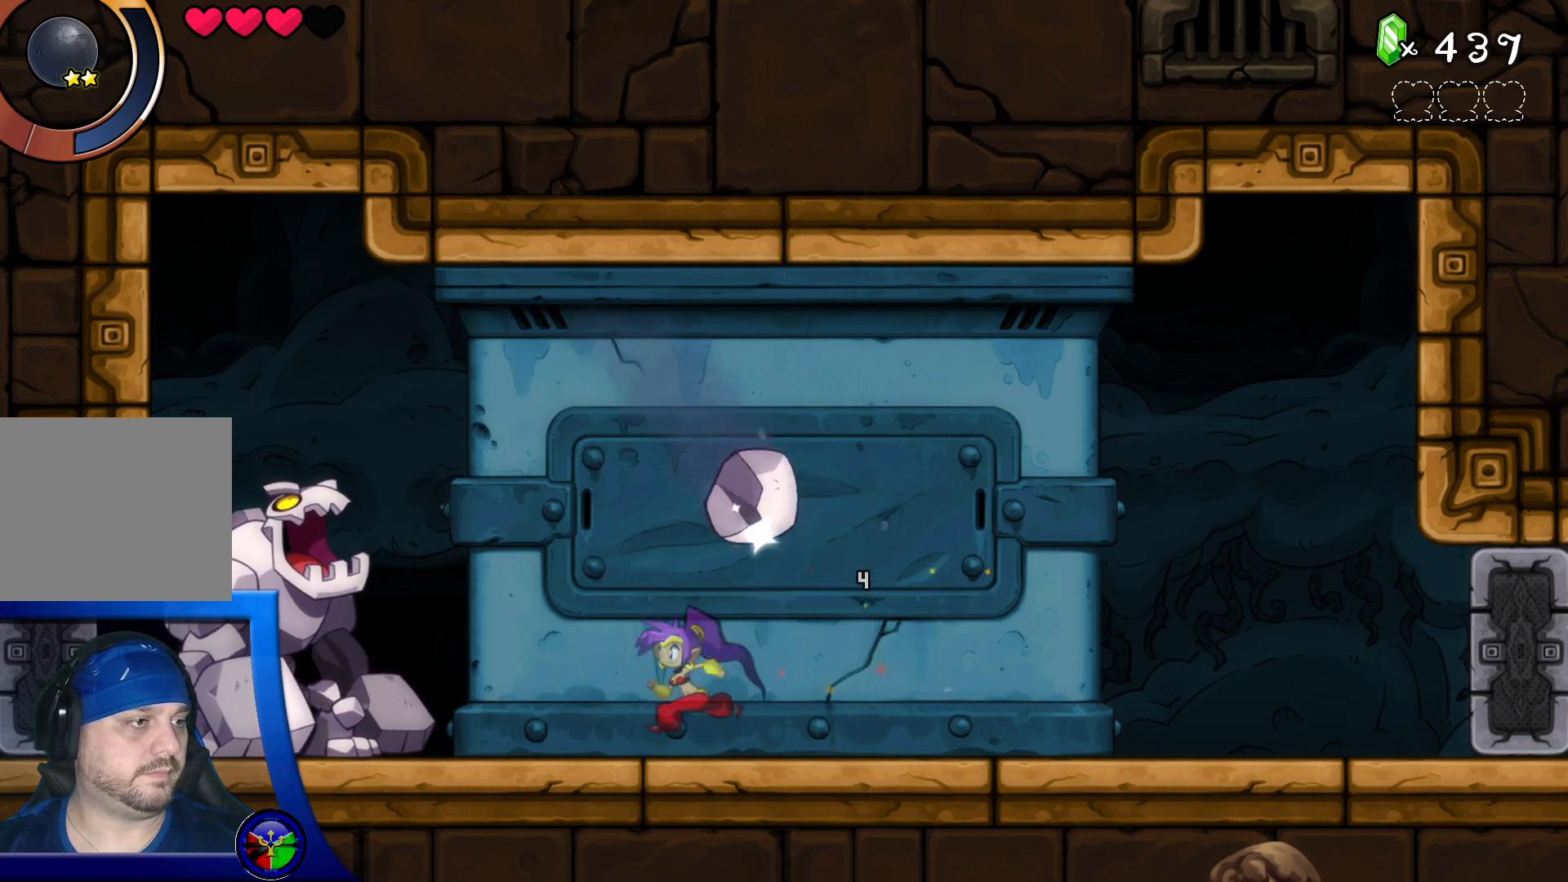
{"dt_ms": 500, "buttons": ["X"], "left_stick": "center", "right_stick": "center", "events": [[117, "X", "down"], [200, "X", "up"], [200, "left_stick", "center"], [283, "X", "down"], [383, "X", "up"], [467, "X", "down"]]}
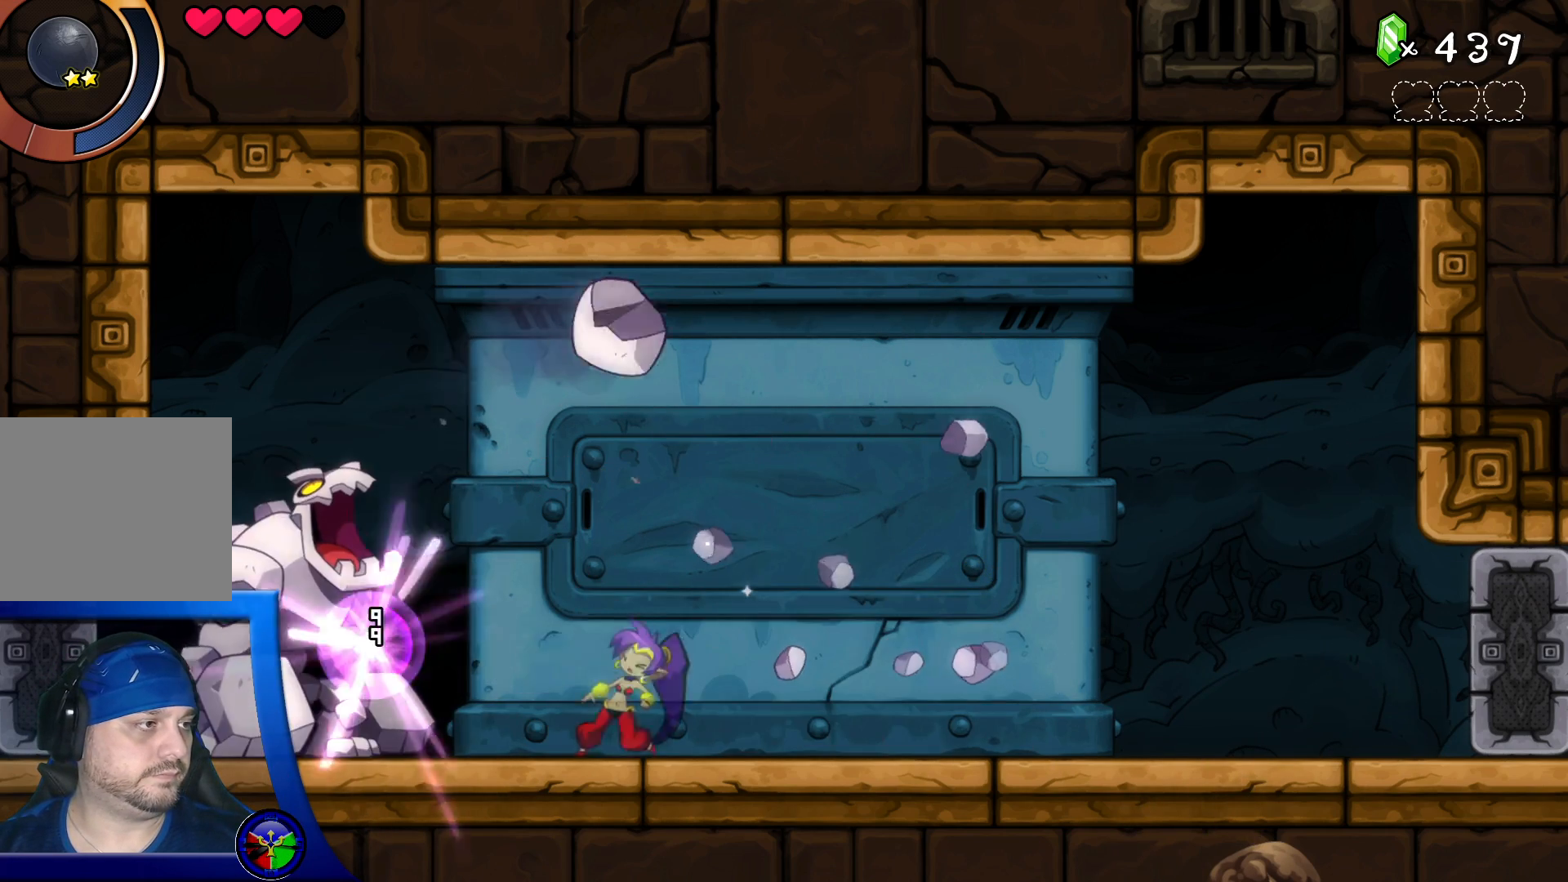
{"dt_ms": 500, "buttons": ["B", "X"], "left_stick": "center", "right_stick": "center", "events": [[50, "X", "up"], [117, "X", "down"], [217, "X", "up"], [300, "X", "down"], [383, "X", "up"], [450, "B", "down"], [450, "X", "down"]]}
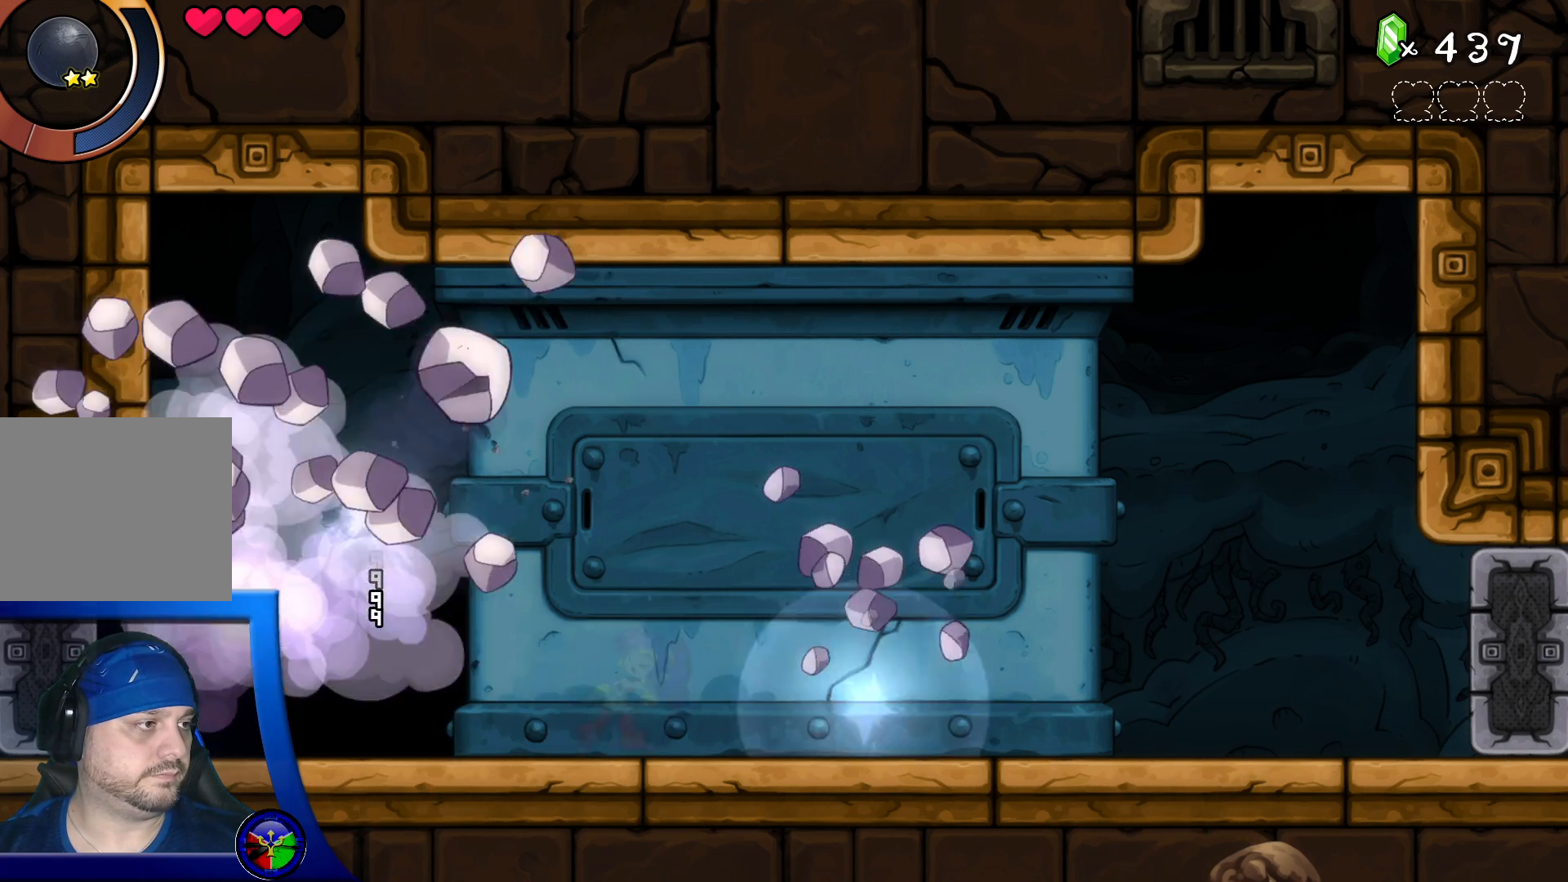
{"dt_ms": 500, "buttons": [], "left_stick": "center", "right_stick": "center"}
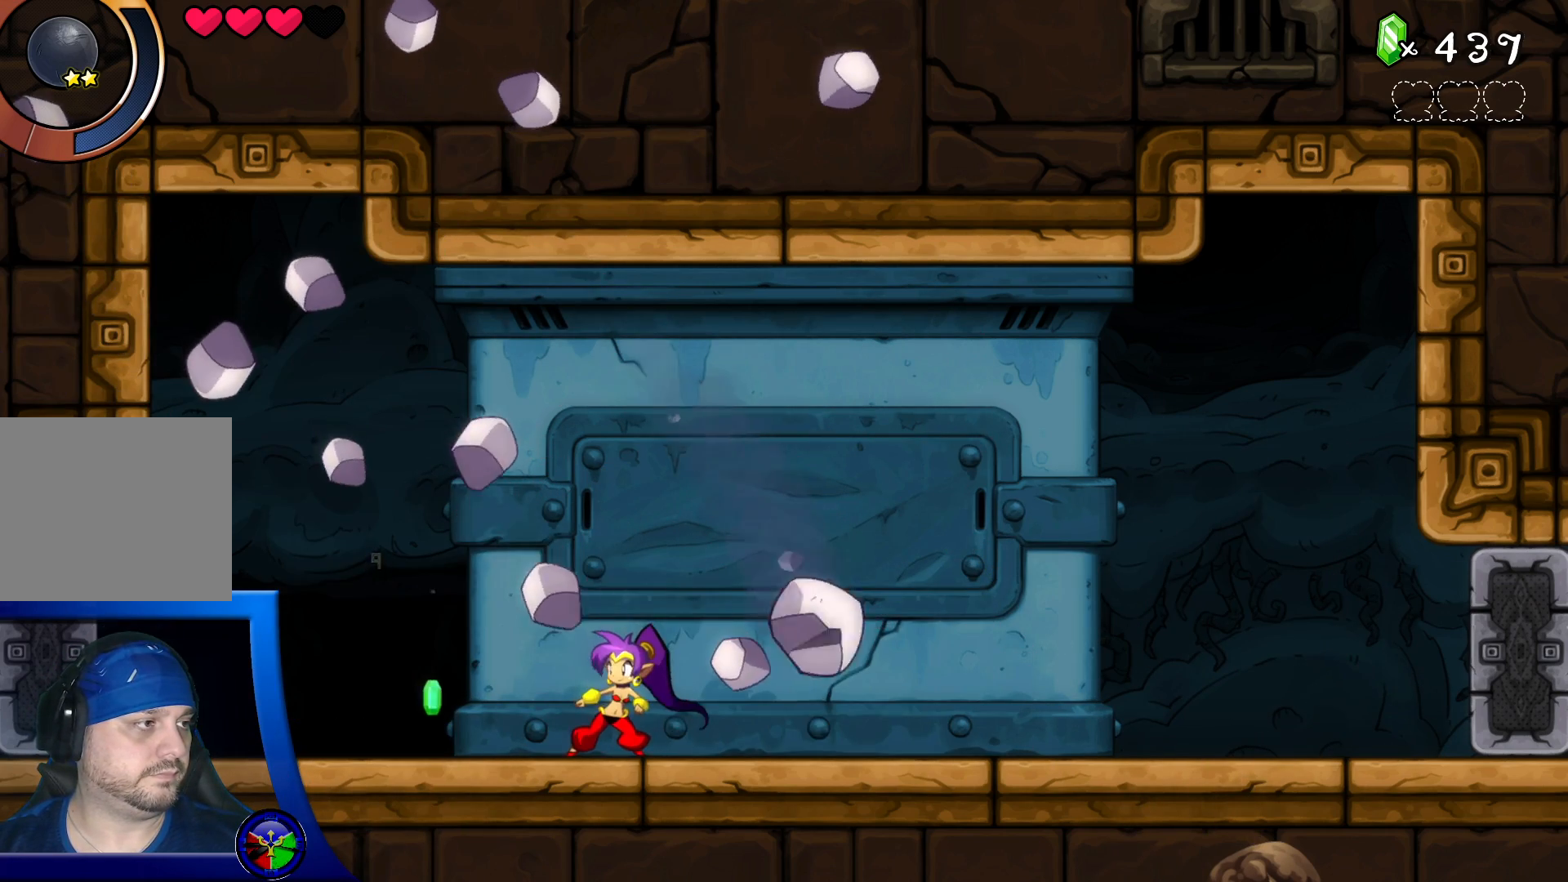
{"dt_ms": 500, "buttons": [], "left_stick": "center", "right_stick": "center", "events": []}
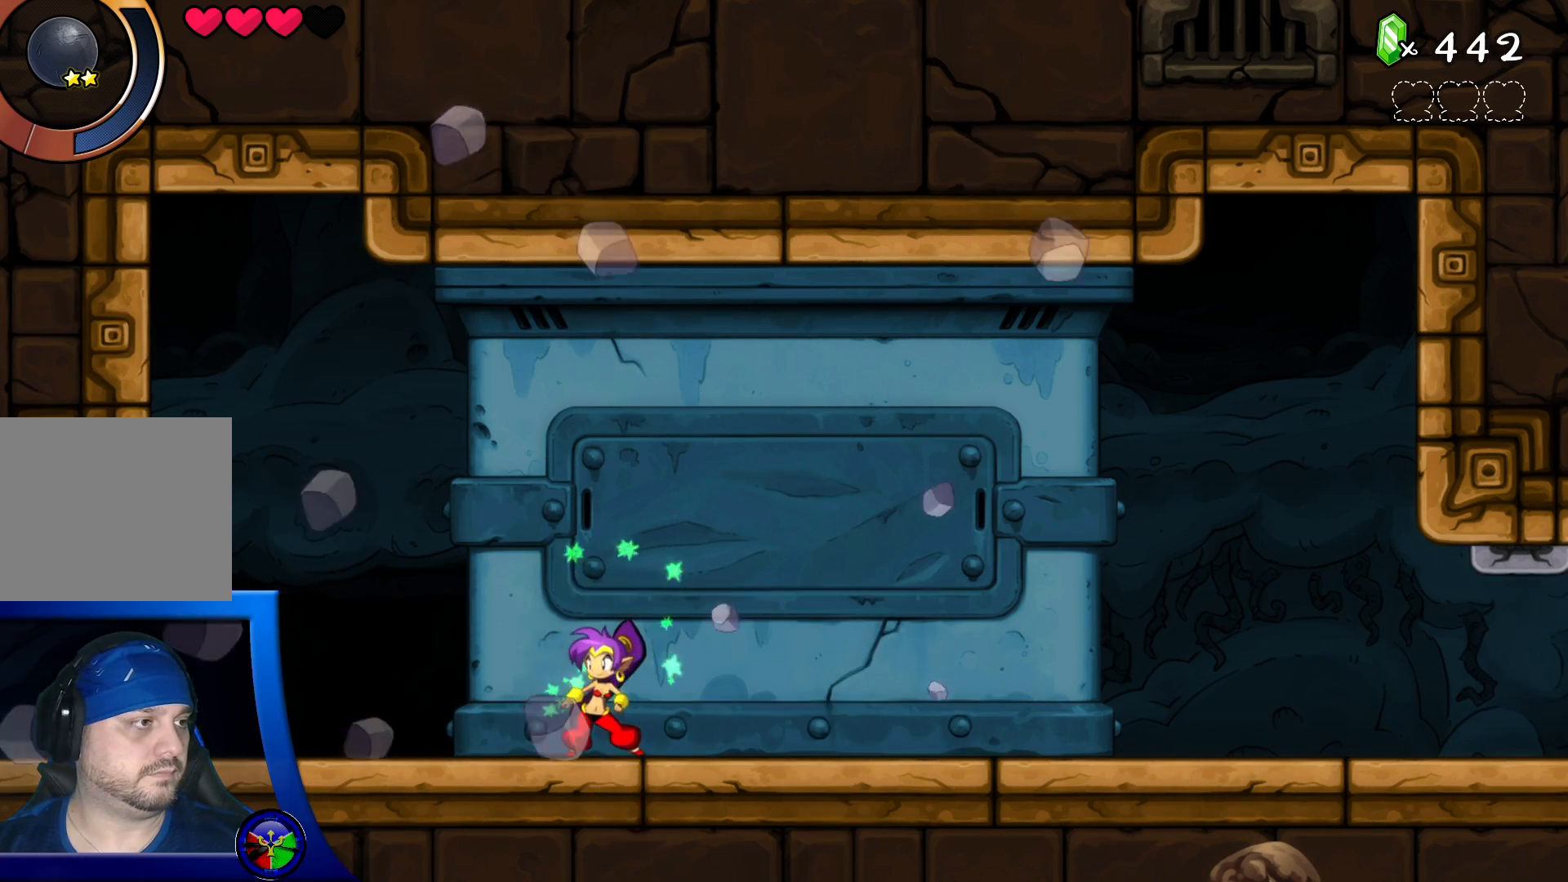
{"dt_ms": 500, "buttons": [], "left_stick": "left", "right_stick": "center", "events": [[417, "left_stick", "left"]]}
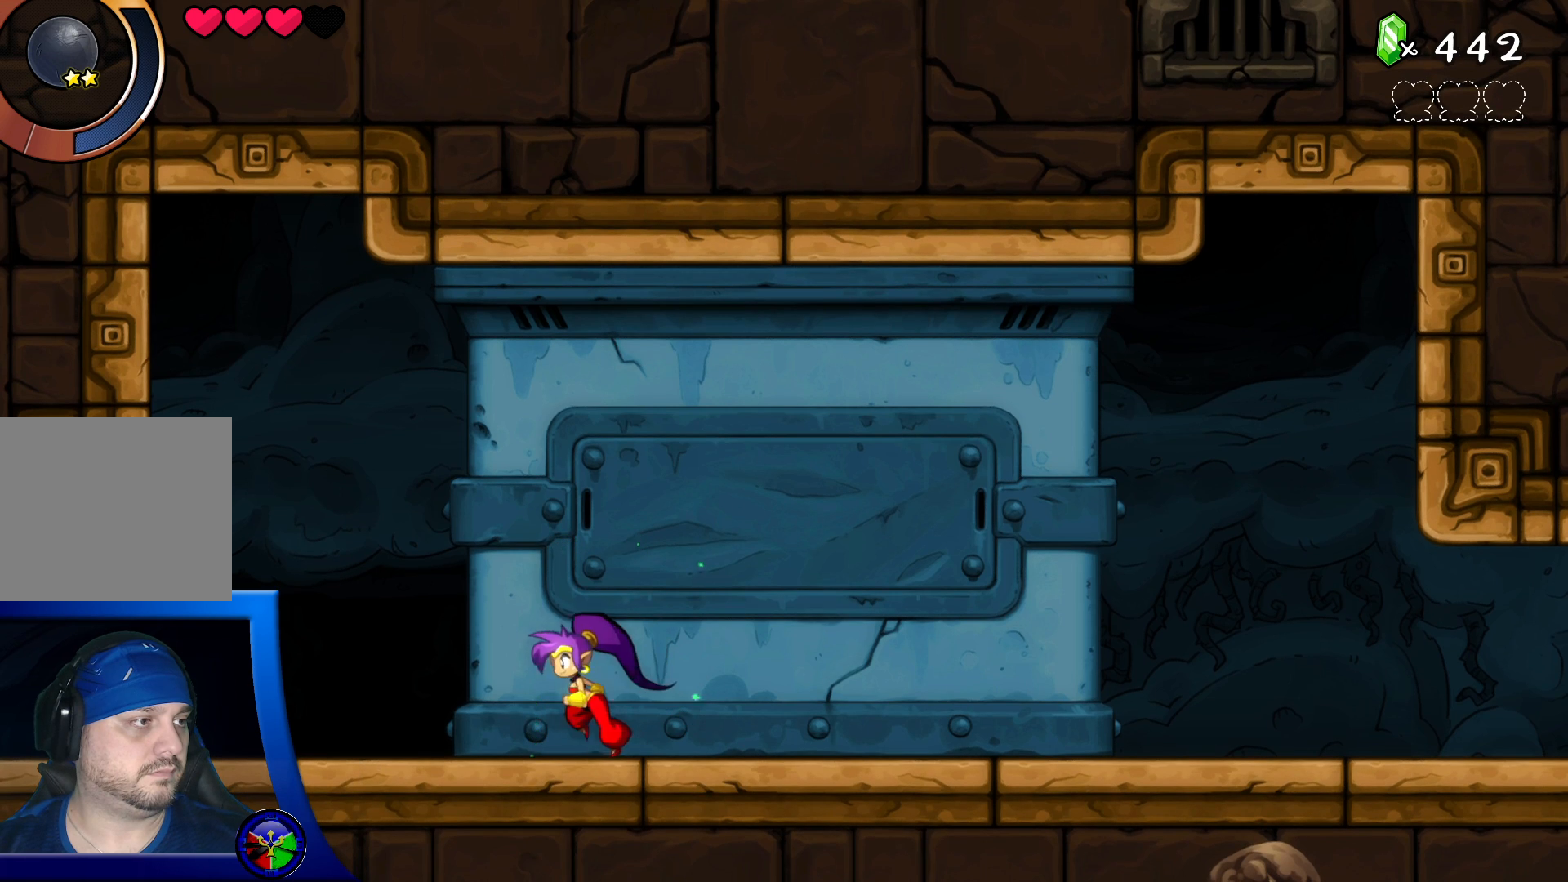
{"dt_ms": 500, "buttons": [], "left_stick": "left", "right_stick": "center", "events": []}
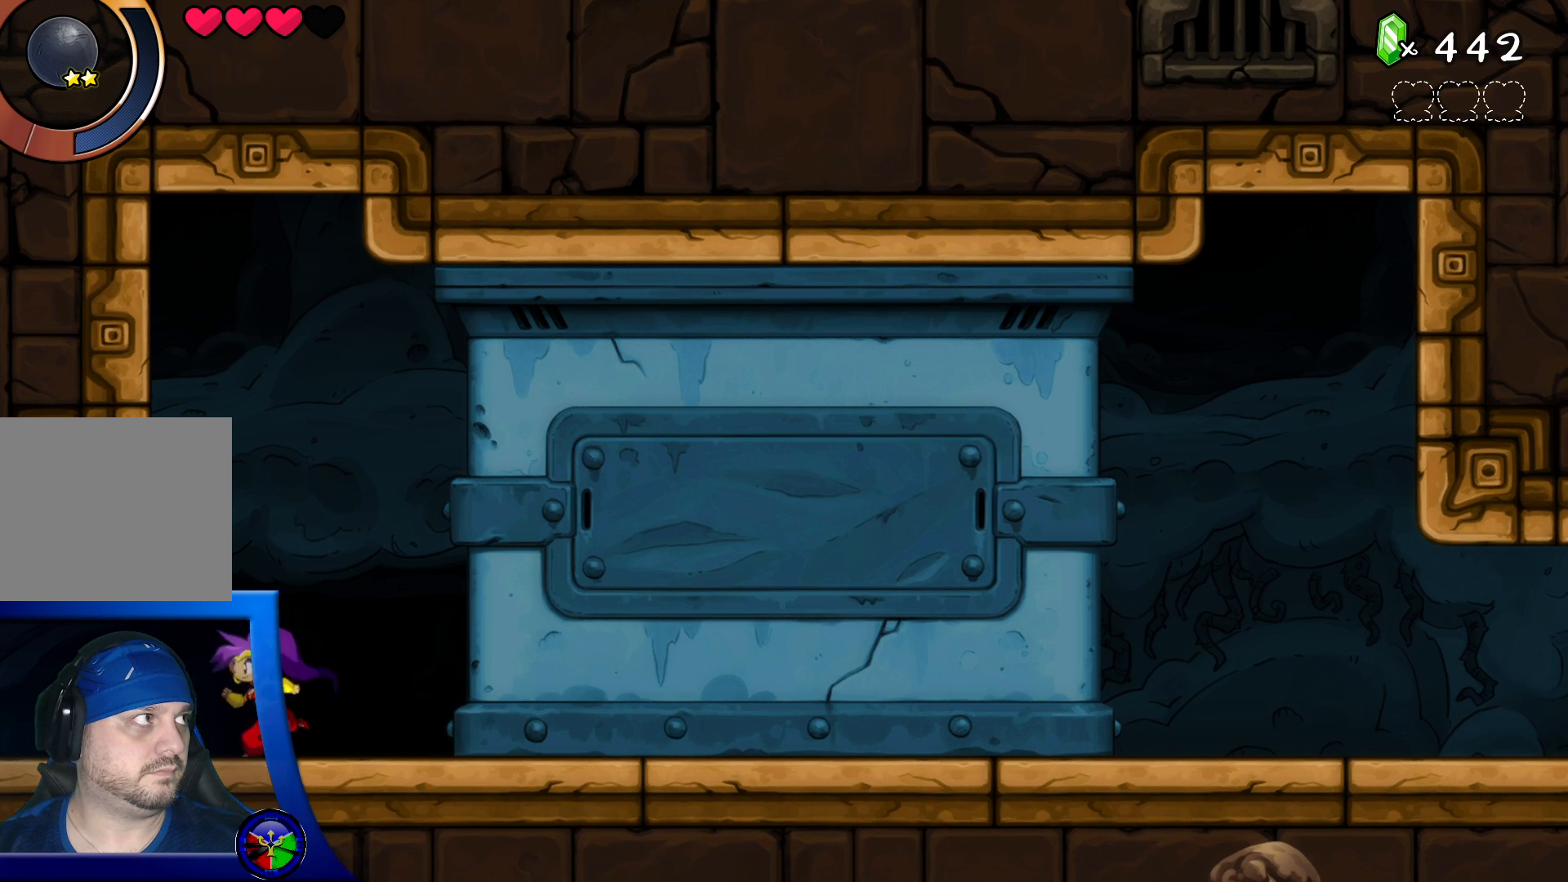
{"dt_ms": 500, "buttons": [], "left_stick": "left", "right_stick": "center", "events": [[317, "left_stick", "center"], [500, "left_stick", "left"]]}
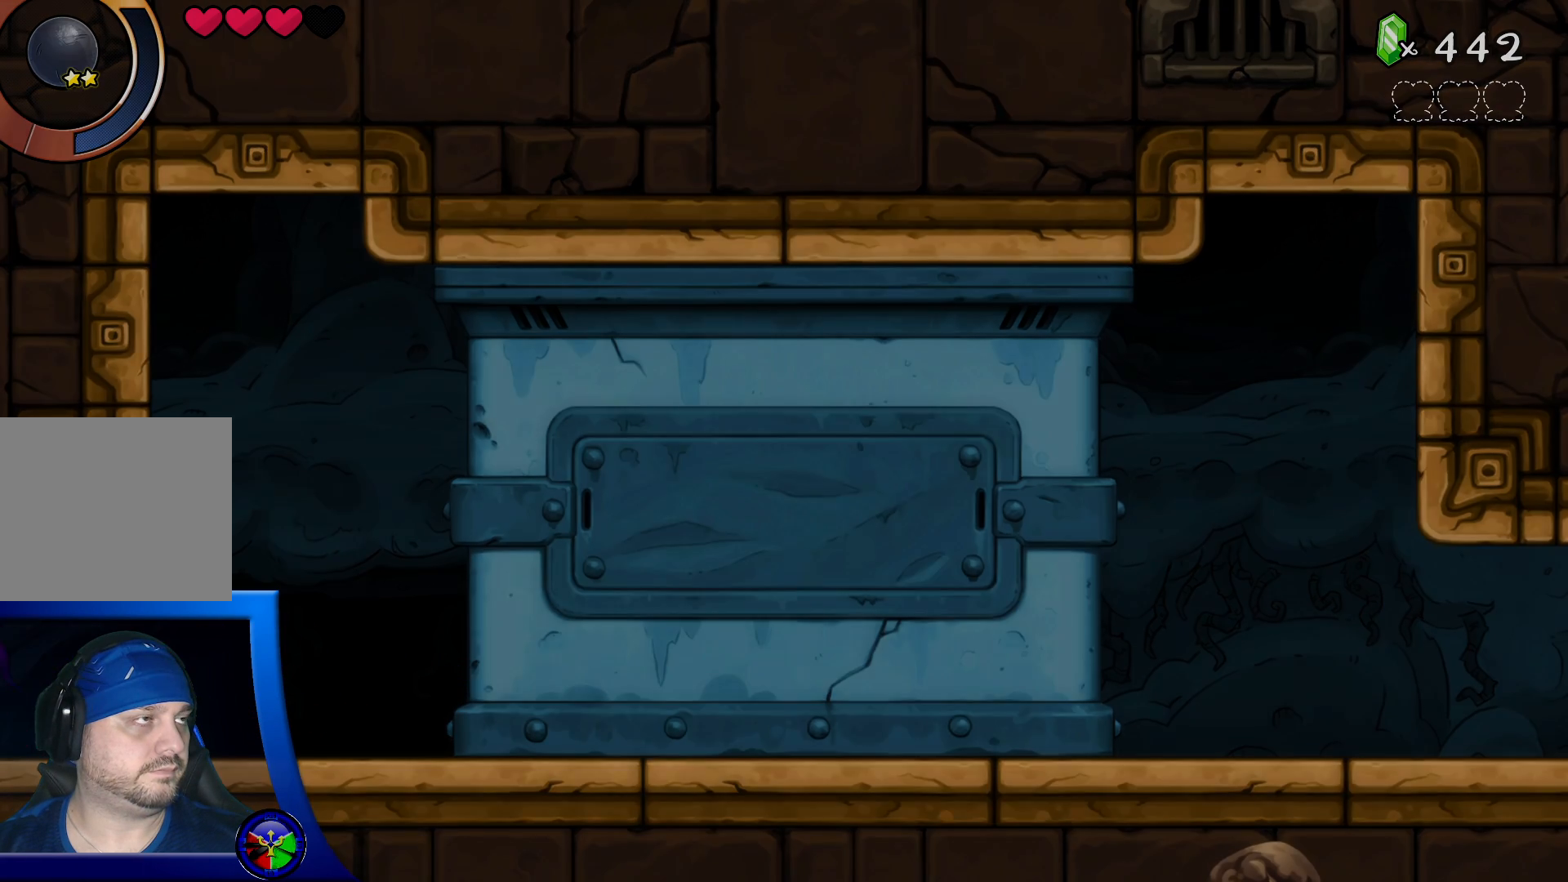
{"dt_ms": 500, "buttons": [], "left_stick": "left", "right_stick": "center", "events": []}
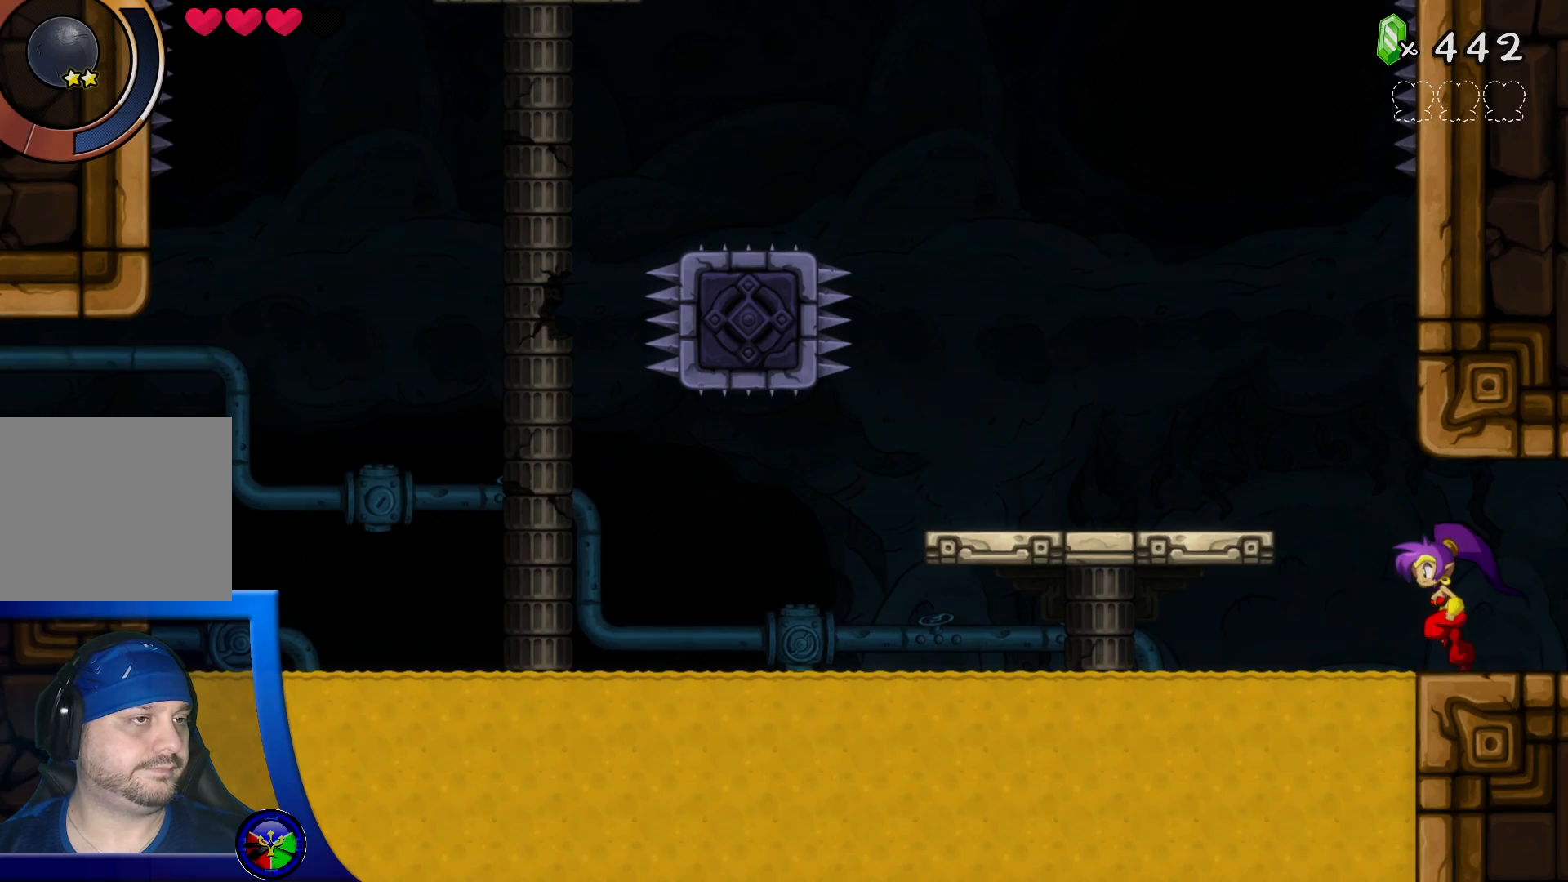
{"dt_ms": 500, "buttons": ["A"], "left_stick": "center", "right_stick": "center", "events": [[300, "left_stick", "center"], [333, "A", "down"]]}
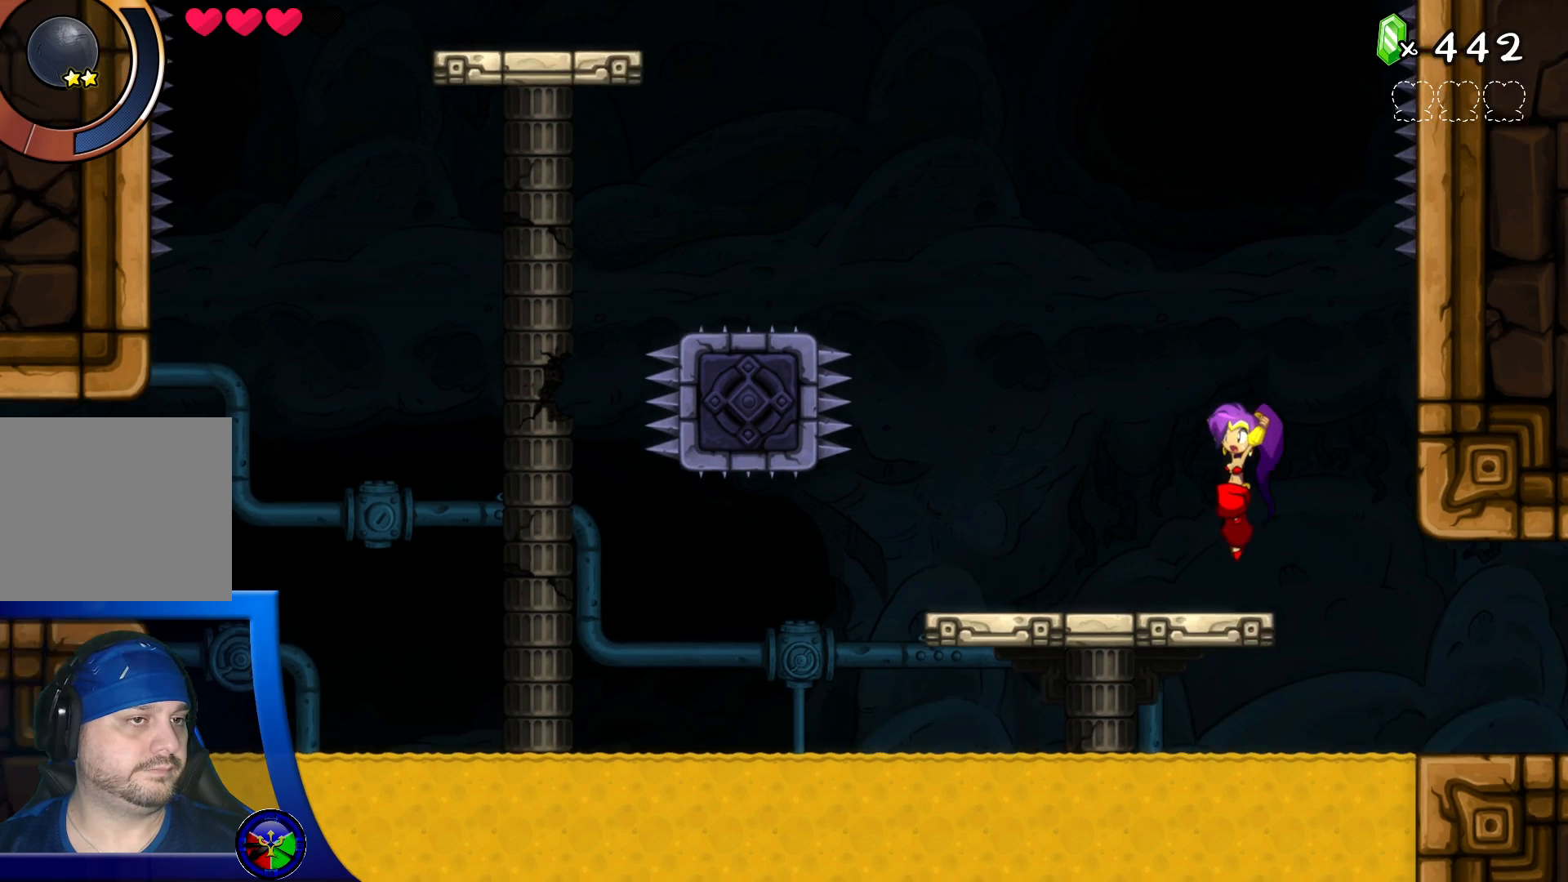
{"dt_ms": 500, "buttons": [], "left_stick": "center", "right_stick": "center", "events": [[183, "A", "up"]]}
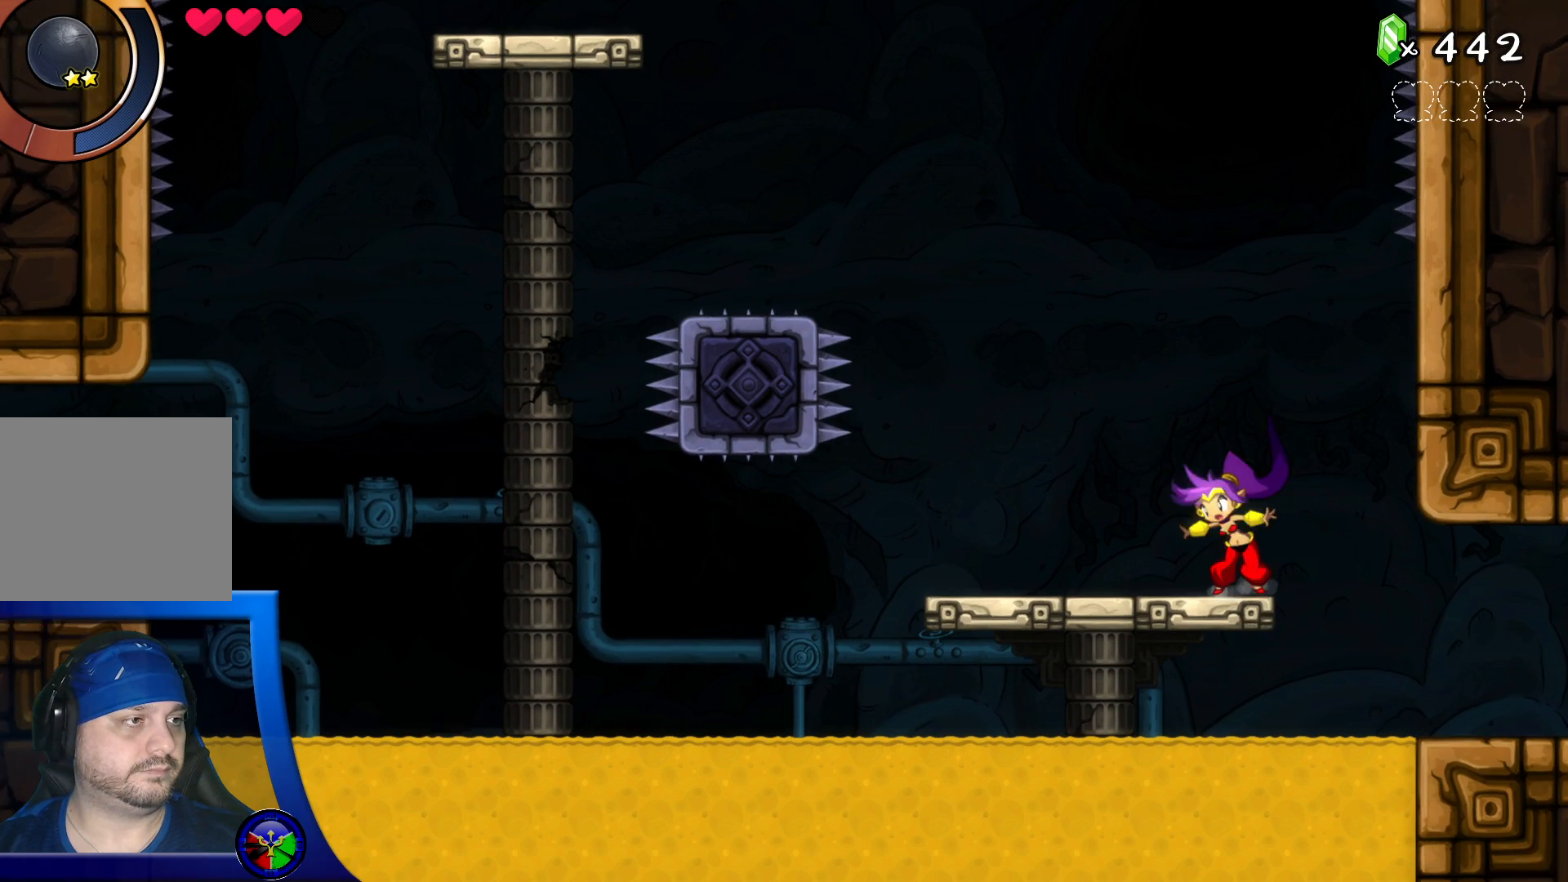
{"dt_ms": 500, "buttons": [], "left_stick": "center", "right_stick": "center", "events": []}
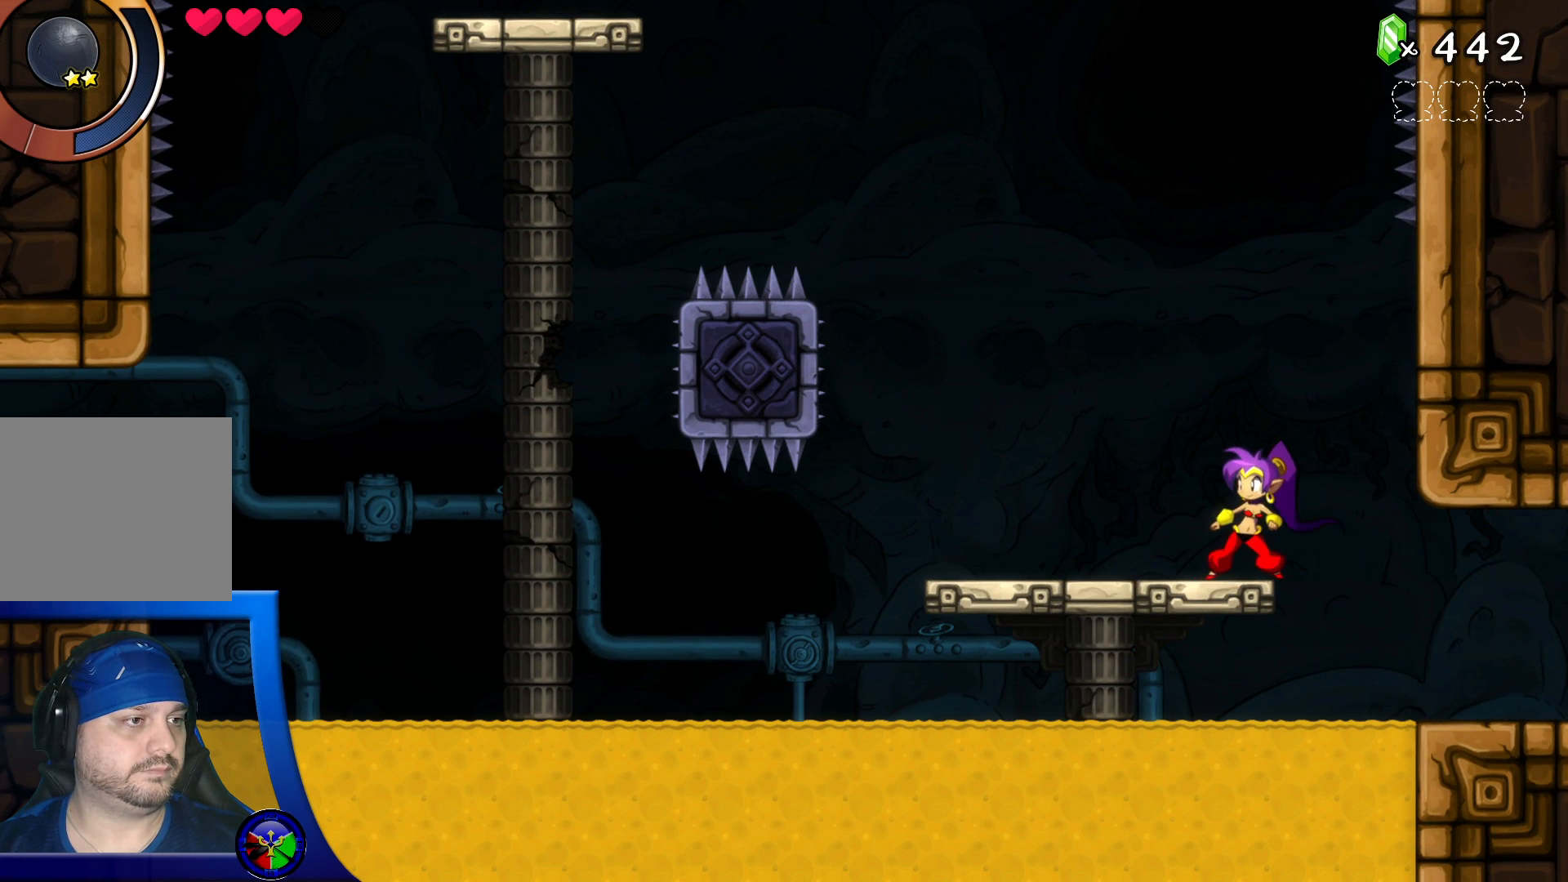
{"dt_ms": 500, "buttons": [], "left_stick": "center", "right_stick": "center", "events": []}
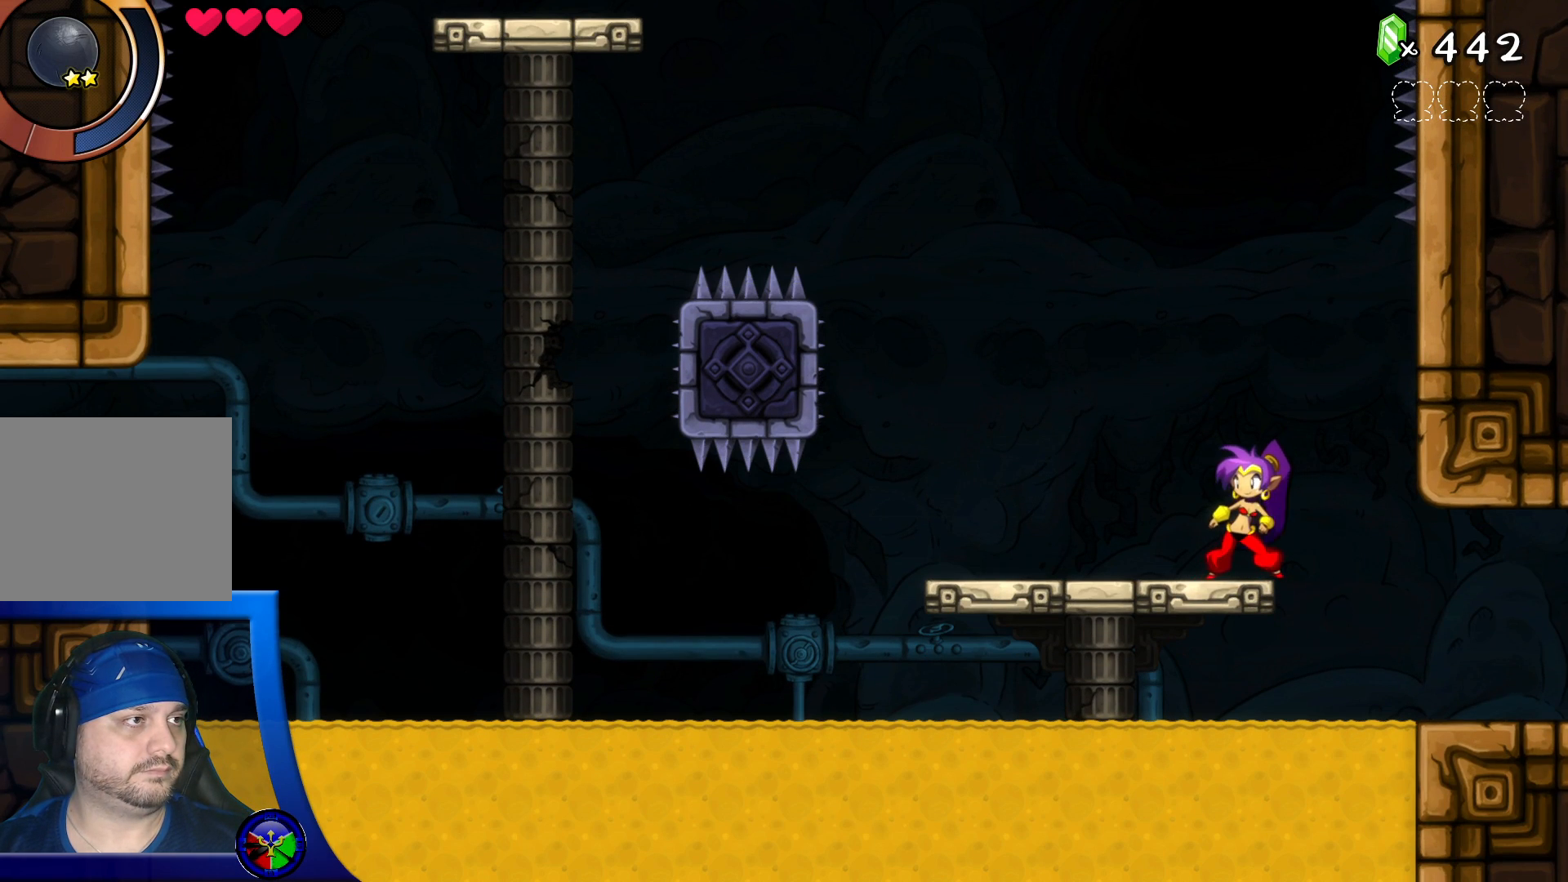
{"dt_ms": 500, "buttons": [], "left_stick": "left", "right_stick": "center", "events": [[483, "left_stick", "left"]]}
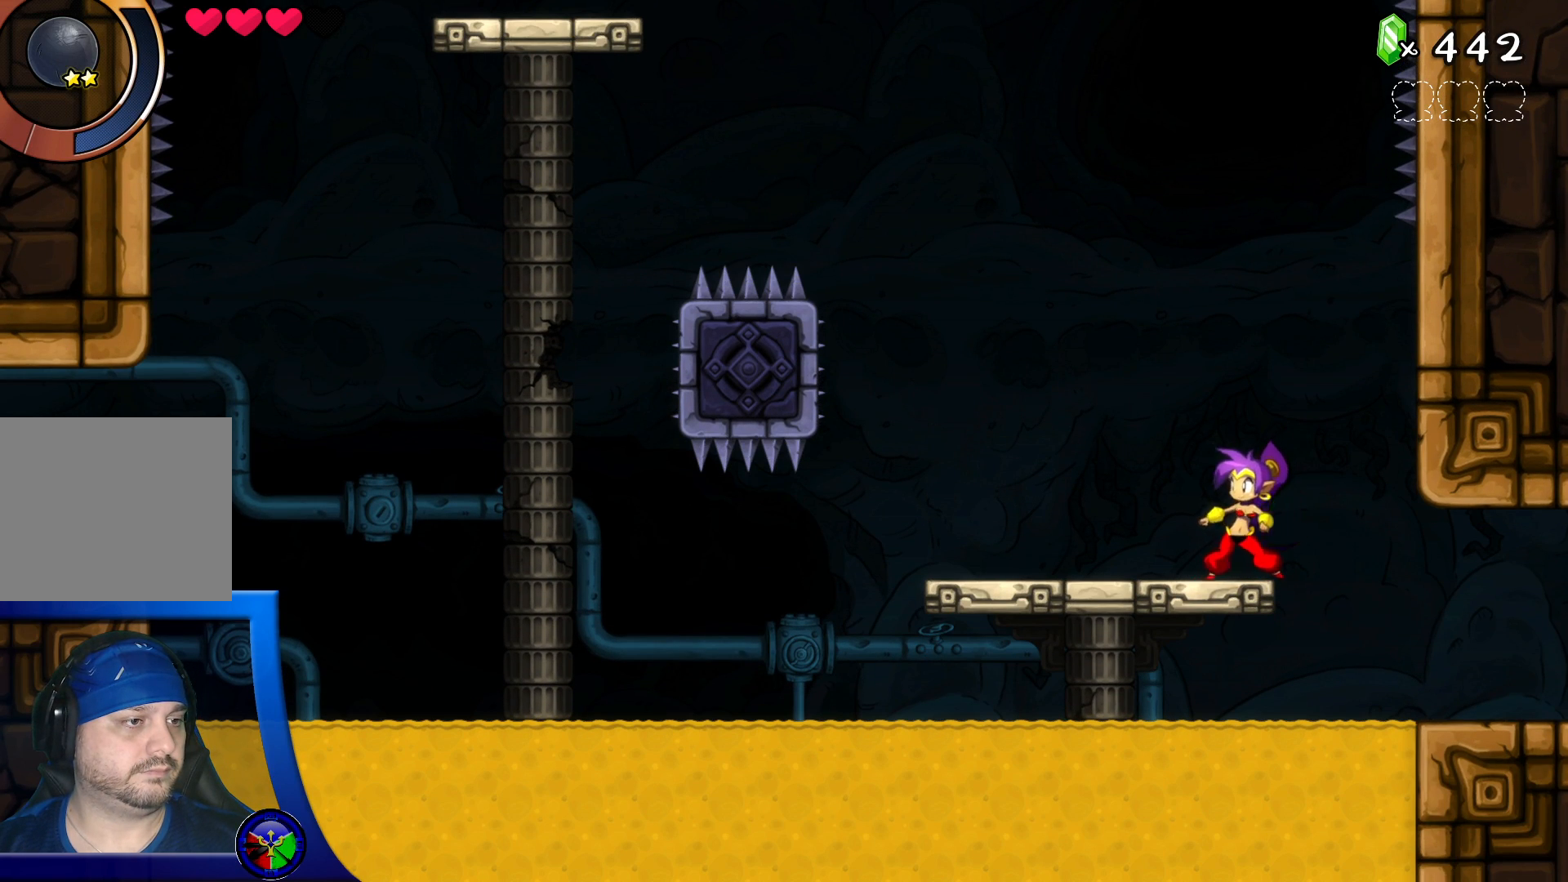
{"dt_ms": 500, "buttons": [], "left_stick": "left", "right_stick": "center", "events": []}
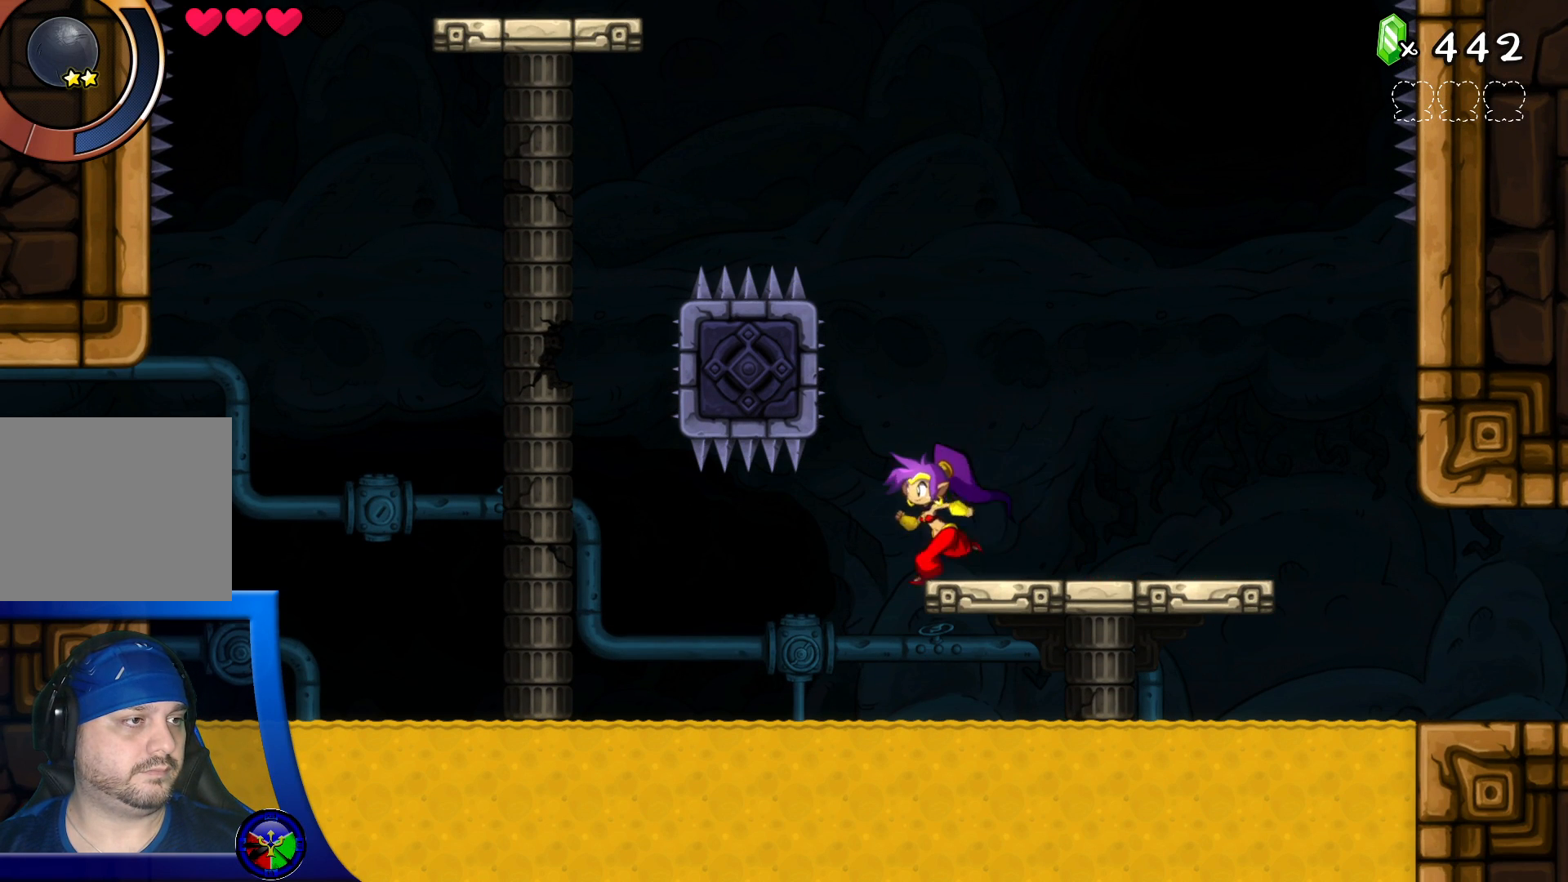
{"dt_ms": 500, "buttons": [], "left_stick": "left", "right_stick": "center", "events": [[233, "left_stick", "center"], [350, "left_stick", "left"]]}
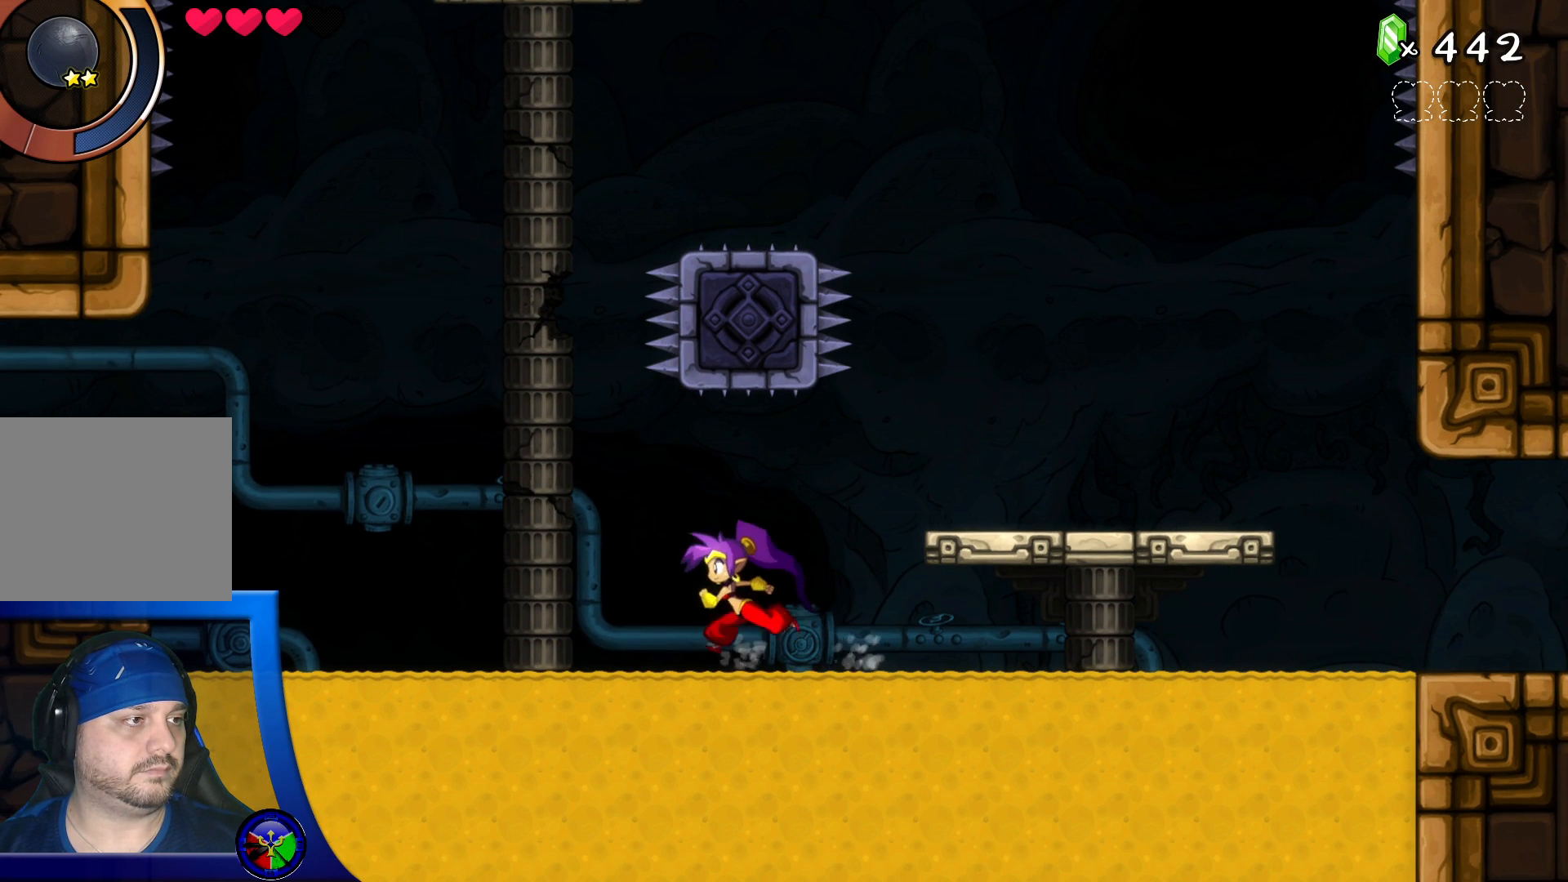
{"dt_ms": 500, "buttons": [], "left_stick": "left", "right_stick": "center", "events": []}
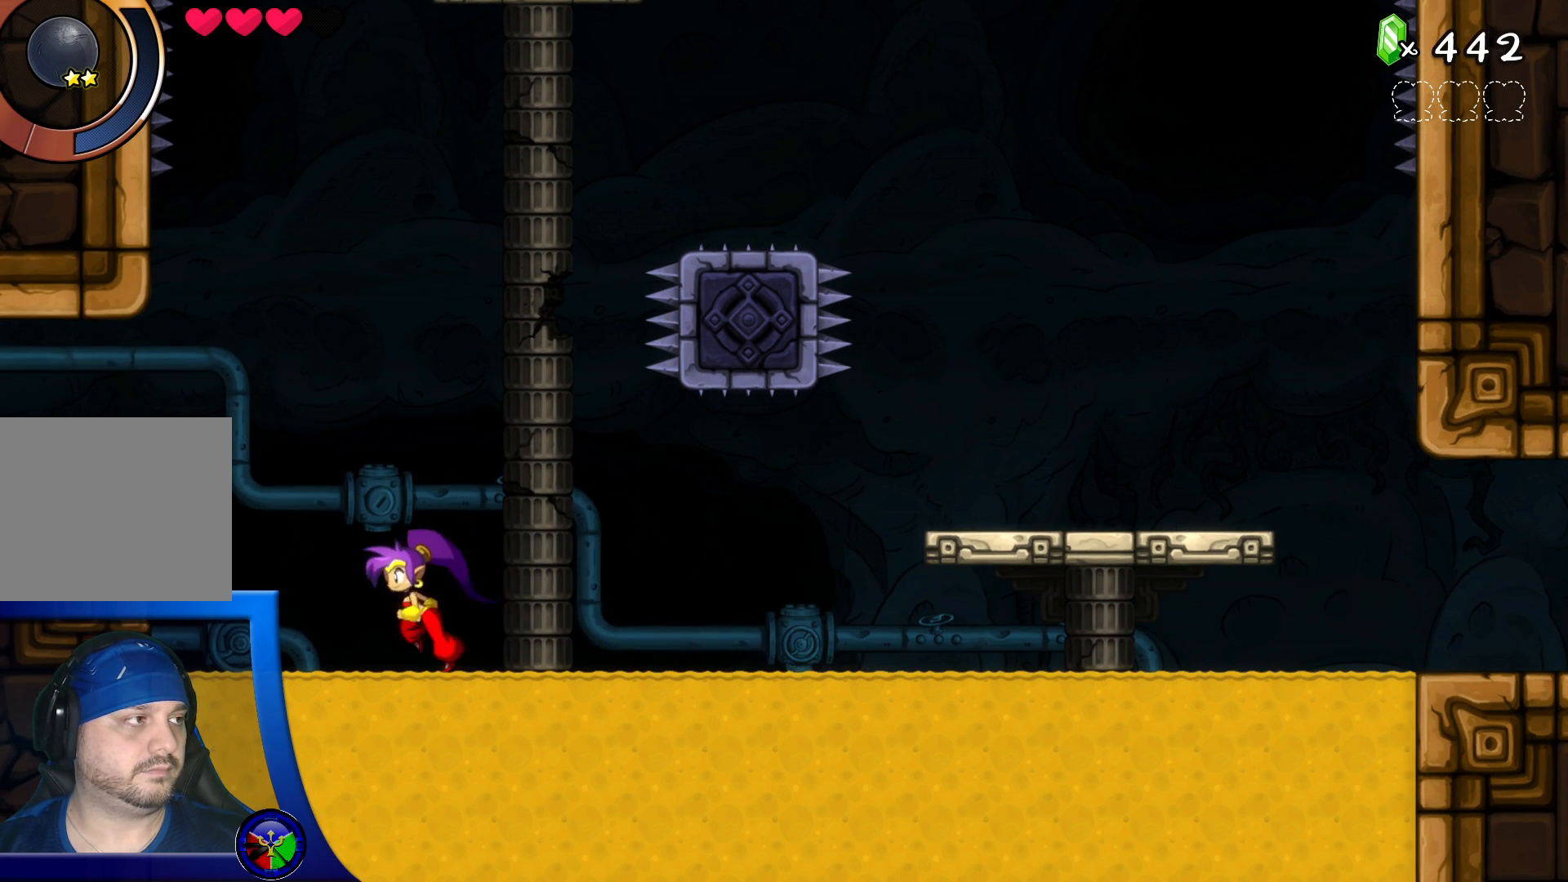
{"dt_ms": 500, "buttons": [], "left_stick": "left", "right_stick": "center", "events": [[200, "A", "down"], [200, "left_stick", "center"], [317, "left_stick", "left"], [350, "A", "up"]]}
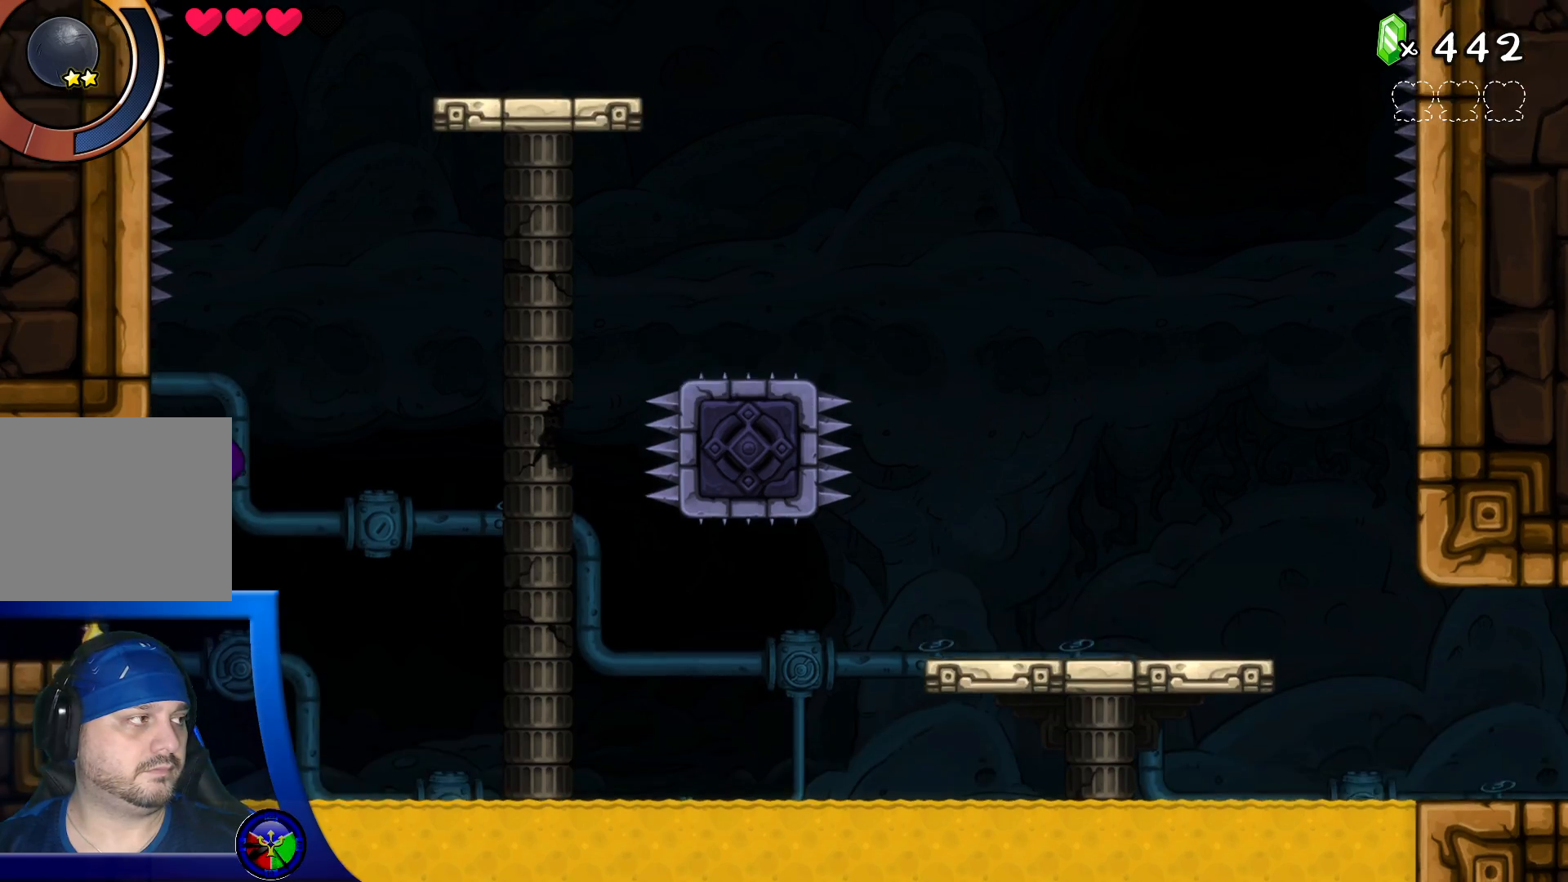
{"dt_ms": 500, "buttons": [], "left_stick": "down", "right_stick": "center", "events": [[50, "left_stick", "center"], [67, "A", "down"], [133, "A", "up"], [250, "left_stick", "down"], [317, "X", "down"], [450, "X", "up"]]}
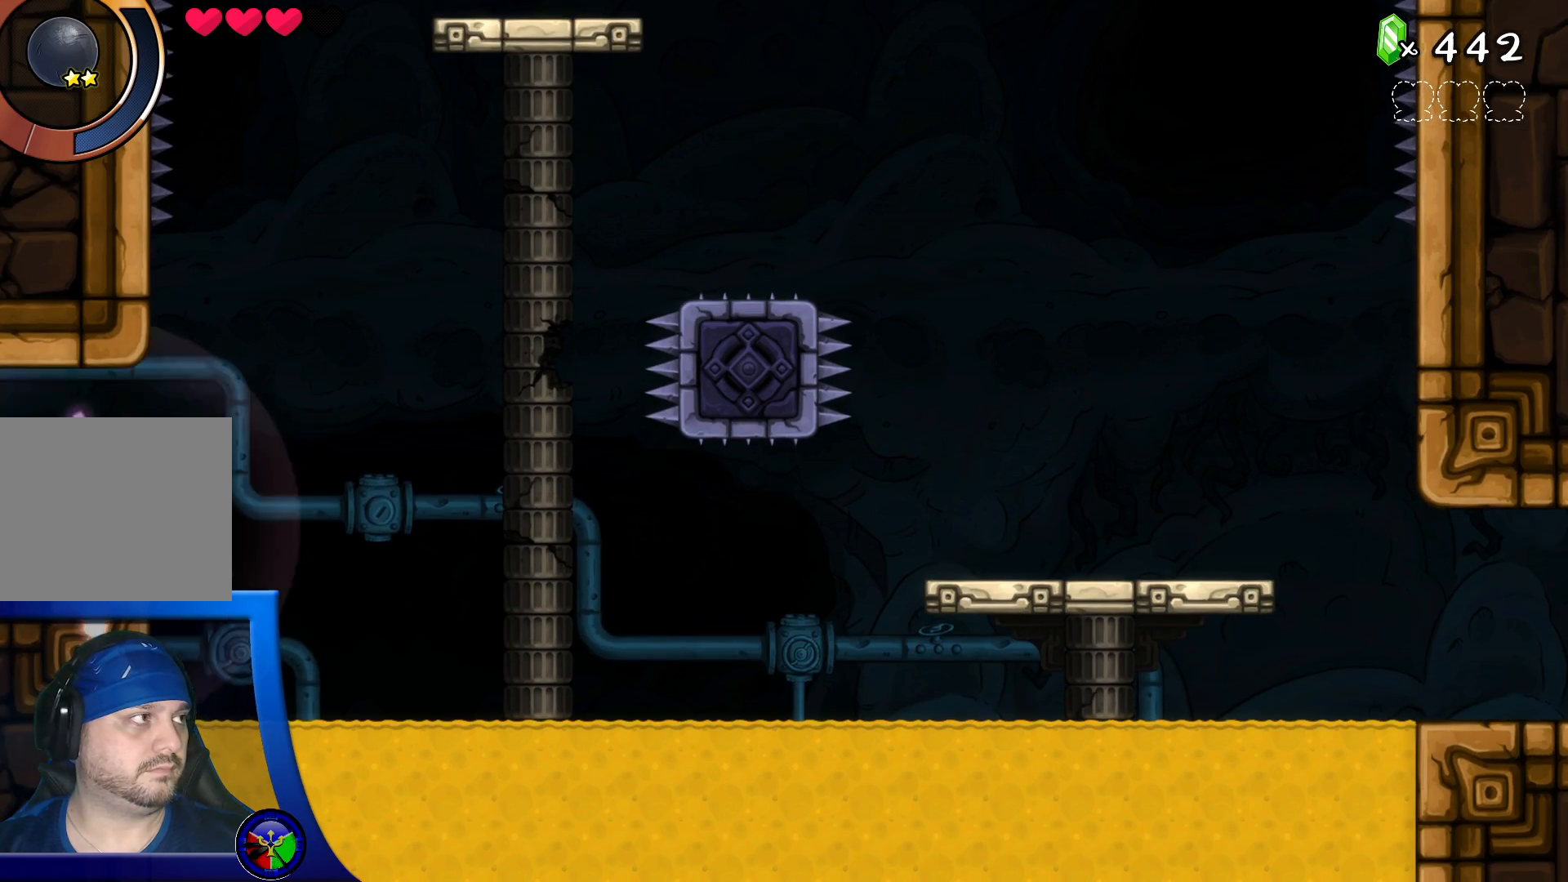
{"dt_ms": 1000, "buttons": [], "left_stick": "center", "right_stick": "center"}
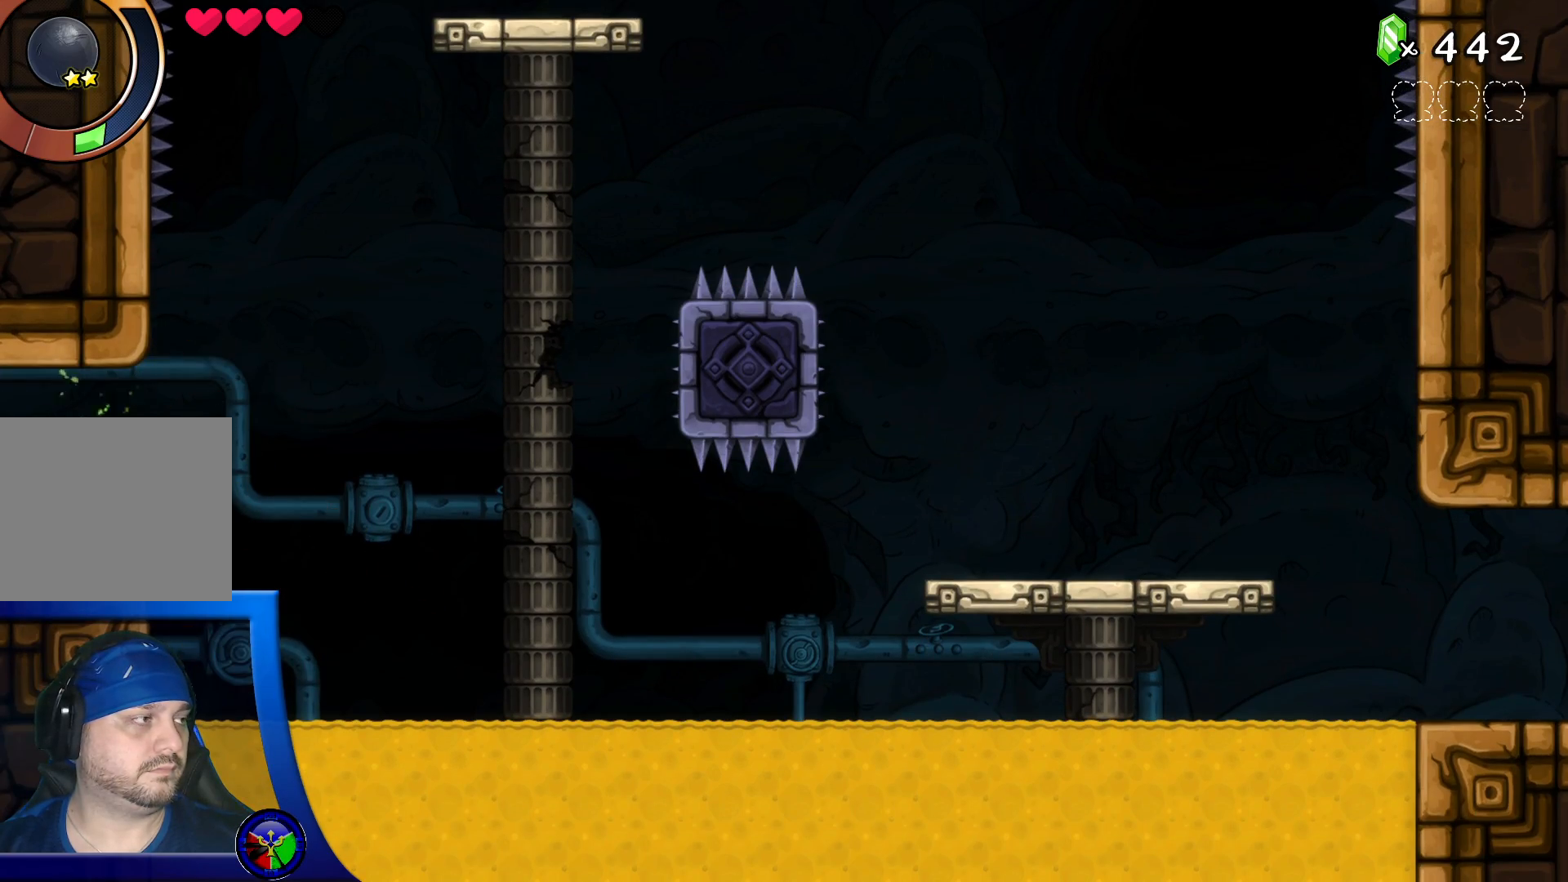
{"dt_ms": 500, "buttons": [], "left_stick": "center", "right_stick": "center", "events": []}
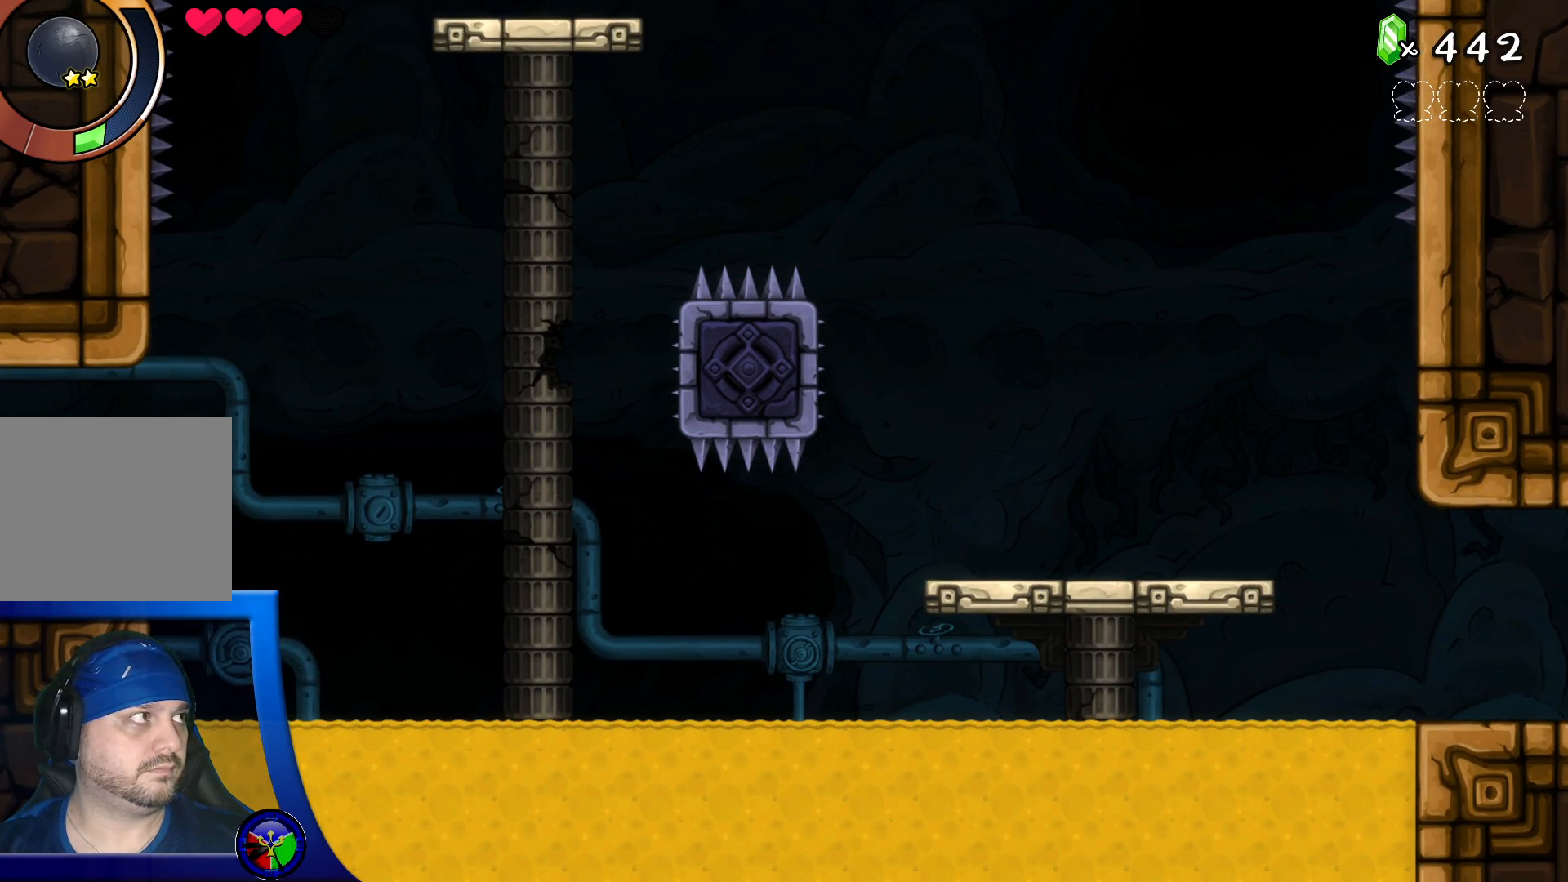
{"dt_ms": 500, "buttons": ["Y"], "left_stick": "center", "right_stick": "center", "events": [[217, "Y", "down"]]}